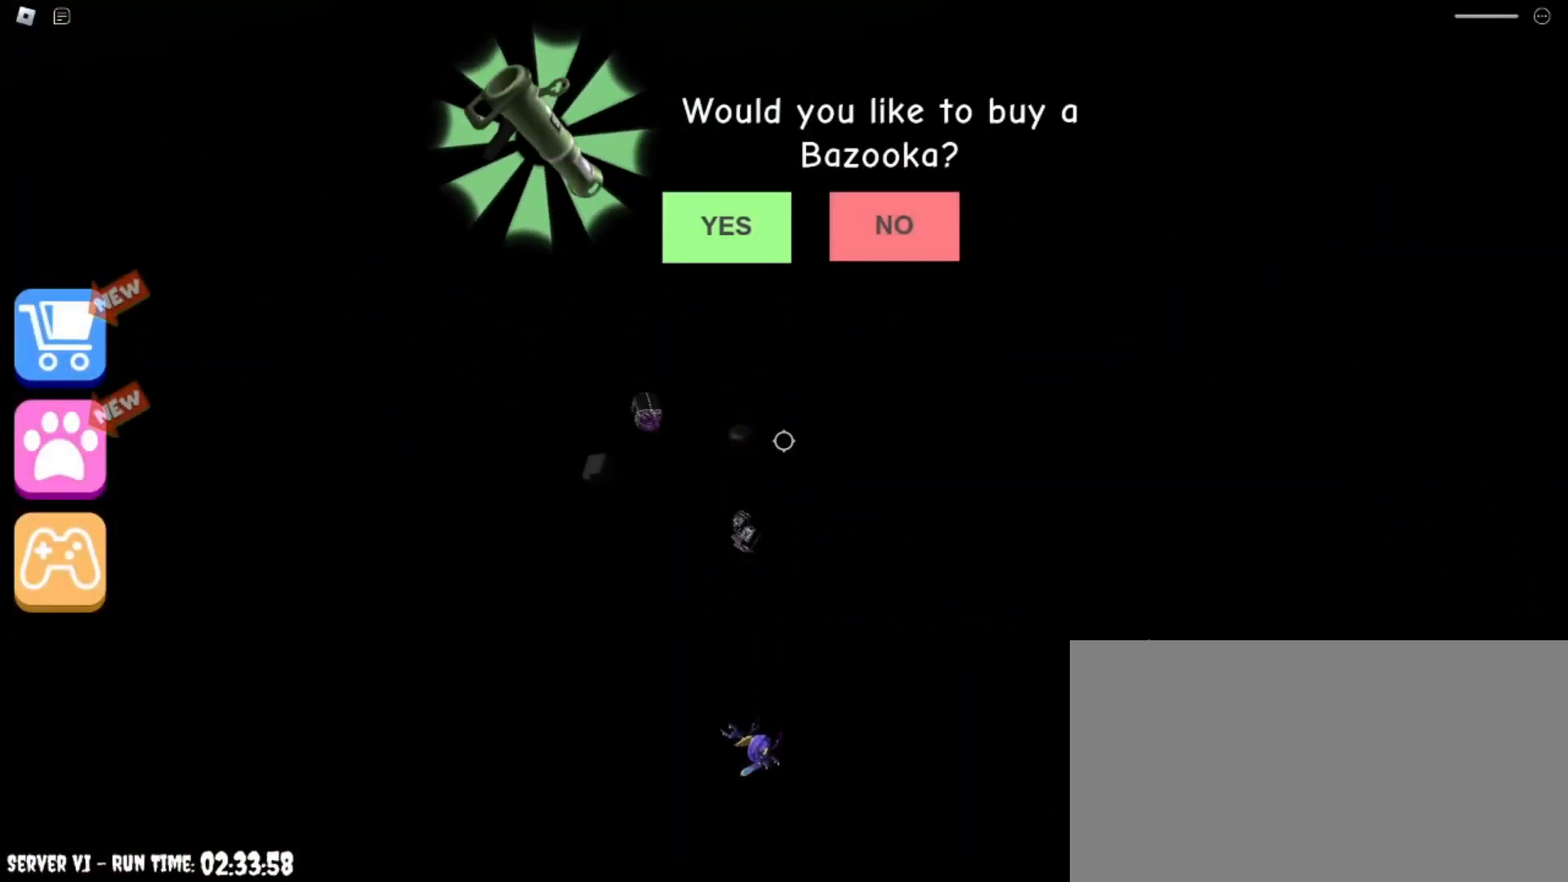
Gameplay with keyboard and mouse; each line is a JSON object with the keys and mouse buttons held at the frame after it. "events" lists presses ("down") and releases ("up") of "a", "ctrl", "d", "e", "q", "s", "shift", "space", "w", "mouse_left", "mouse_wheel", "mouse_right", "mouse_mb4" and "mouse_mb5" between this image and that frame as [ms after this image, input, new state], when the widget could be followed in between. "mouse_left", "mouse_wheel", "mouse_right", "mouse_mb4", "mouse_mb5" = the "left", "wheel", "right", "mb4", "mb5" buttons of the "mouse" list. No other keys are recorded. "wheel" means that the mouse wheel is clicked or scrolled. Mouse movement is not recorded.
{"keys": [], "mouse": [], "events": [[367, "shift", "down"], [501, "shift", "up"]]}
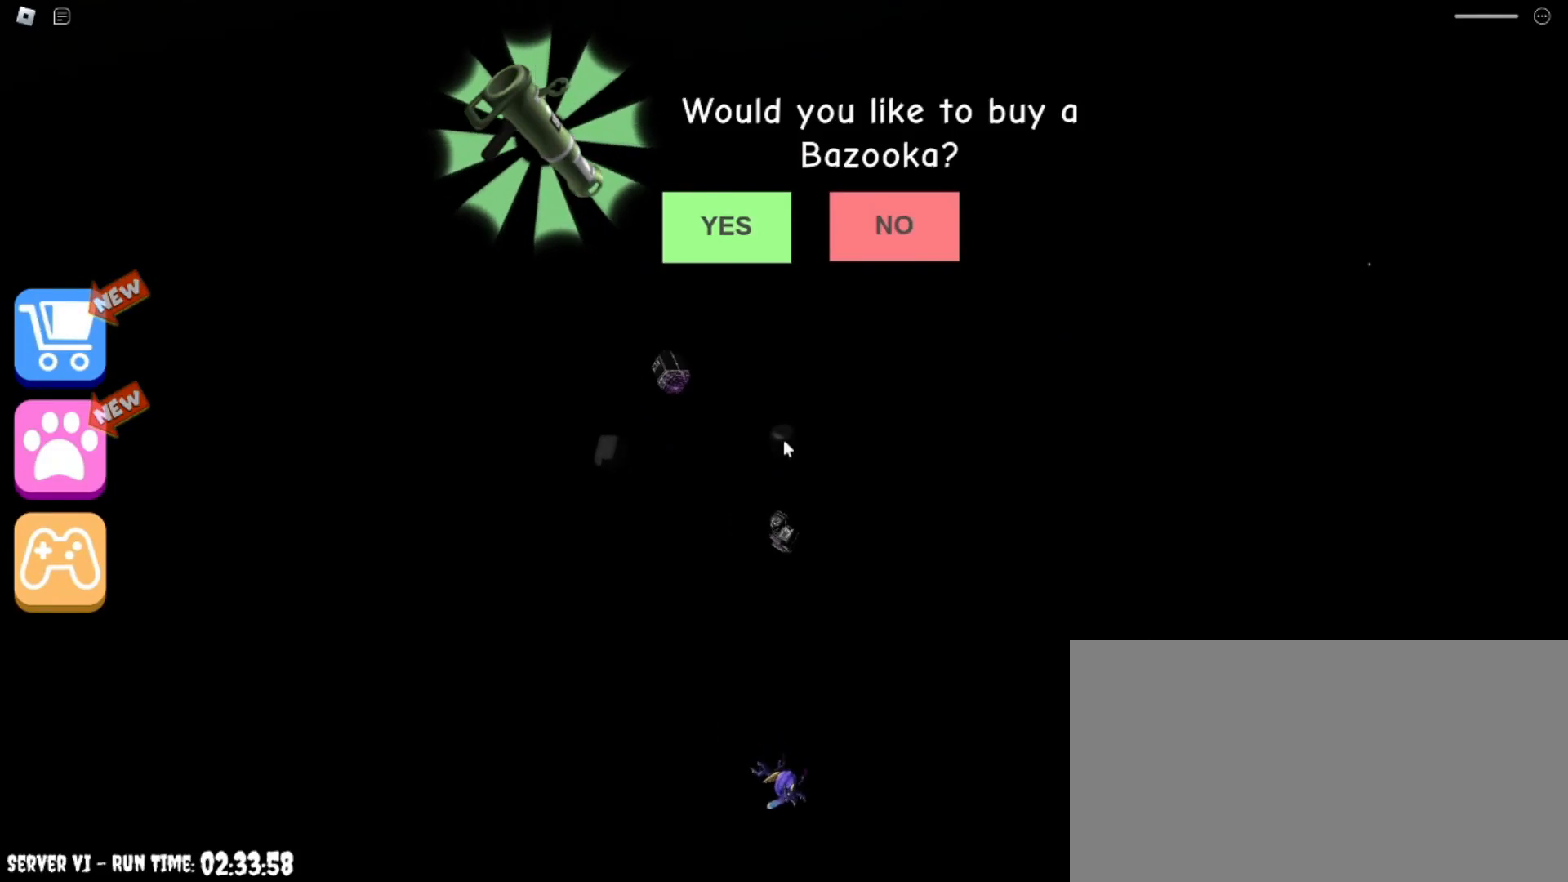
{"keys": [], "mouse": [], "events": []}
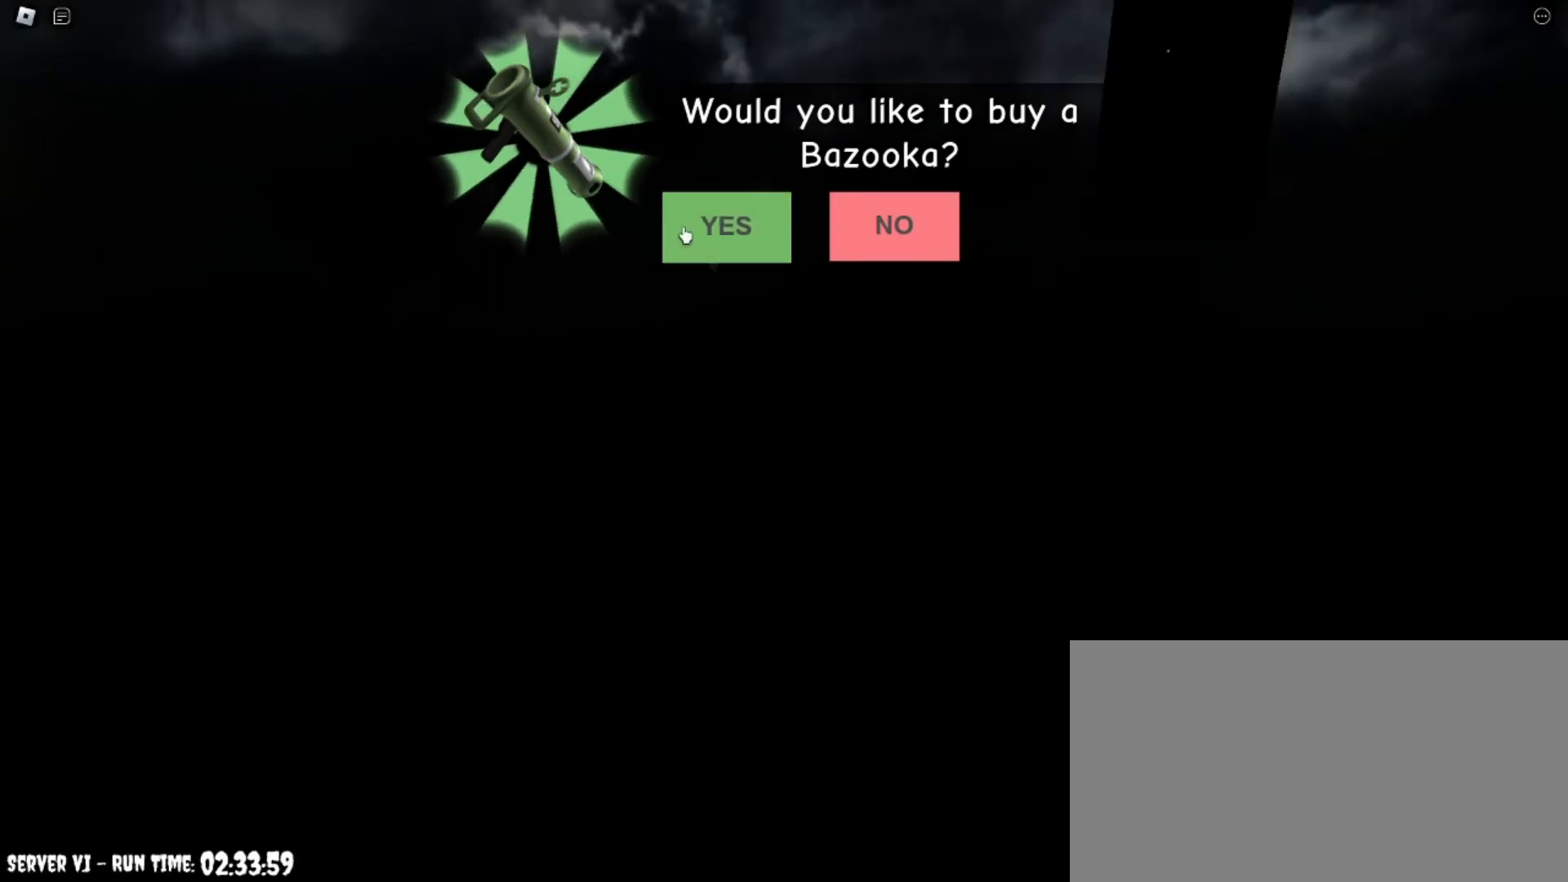
{"keys": [], "mouse": [], "events": []}
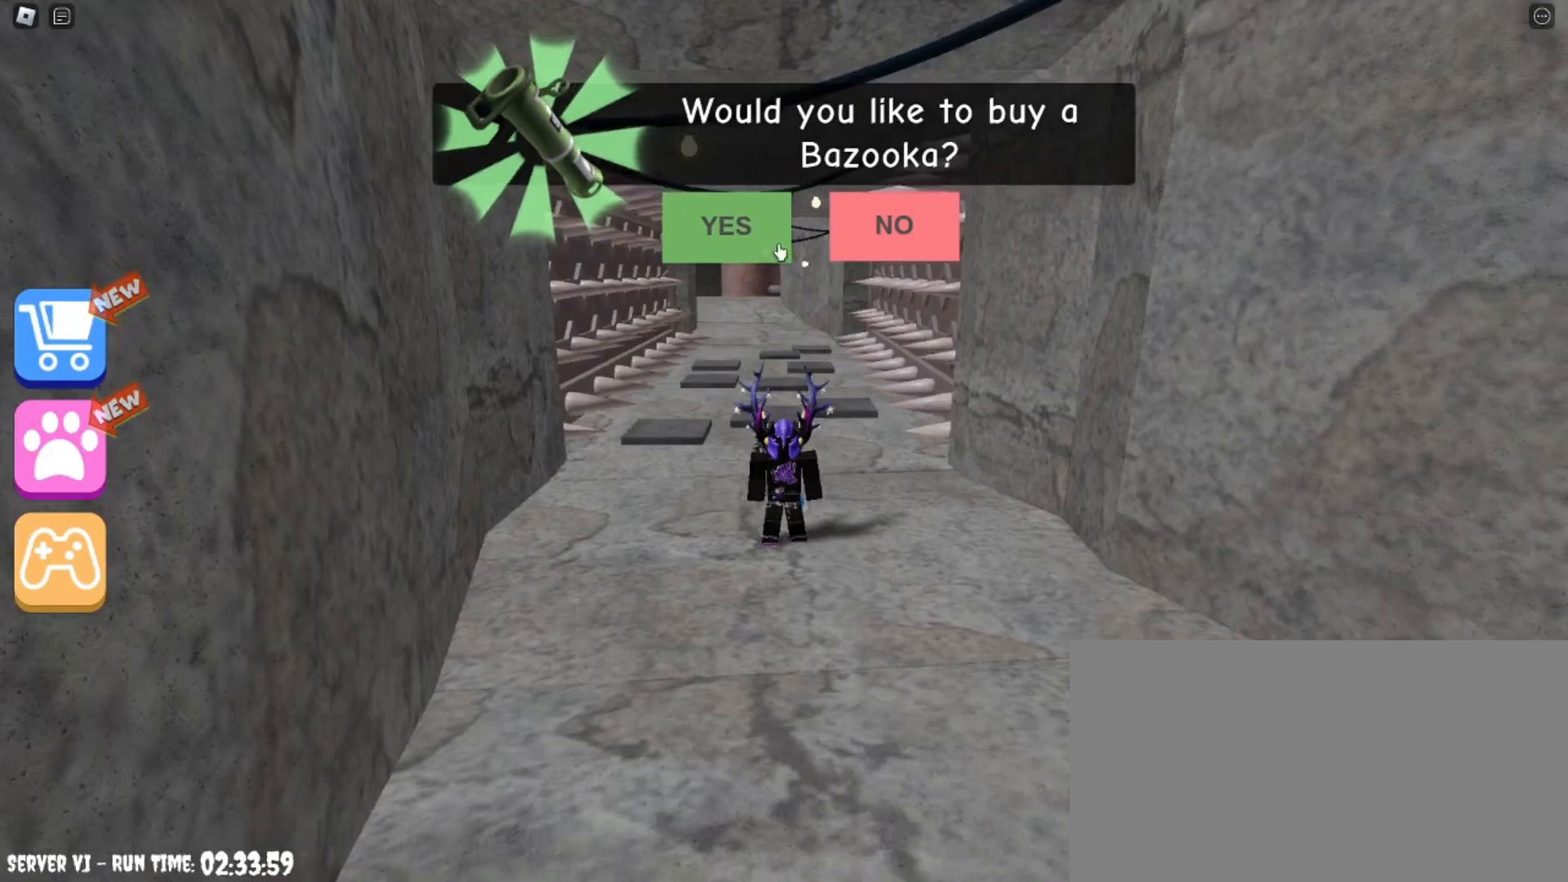
{"keys": ["w"], "mouse": [], "events": [[233, "shift", "down"], [333, "shift", "up"], [367, "w", "down"]]}
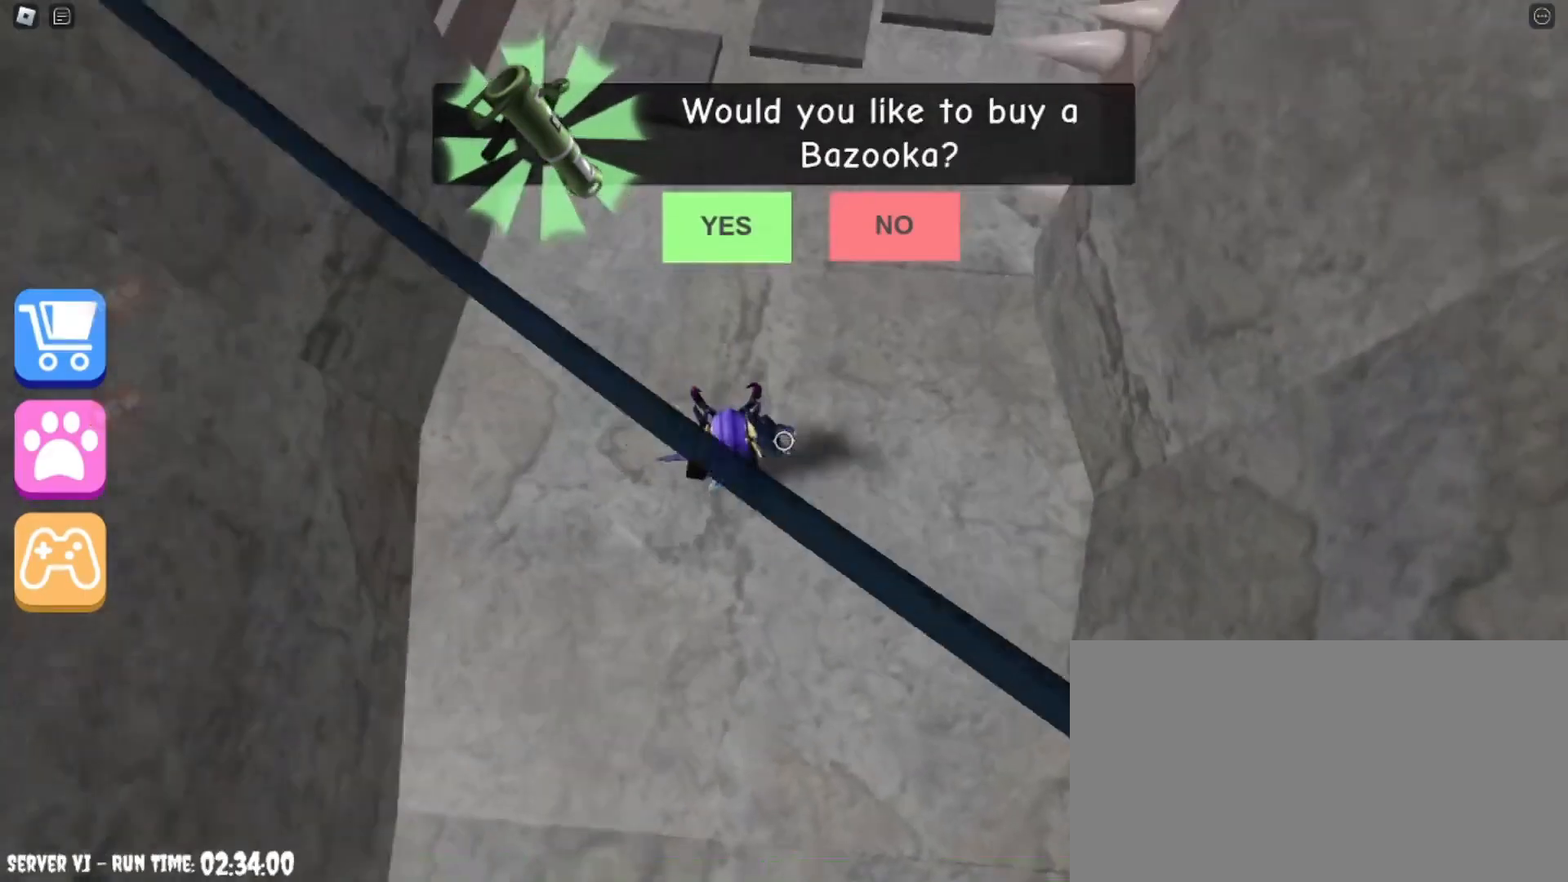
{"keys": ["w"], "mouse": [], "events": []}
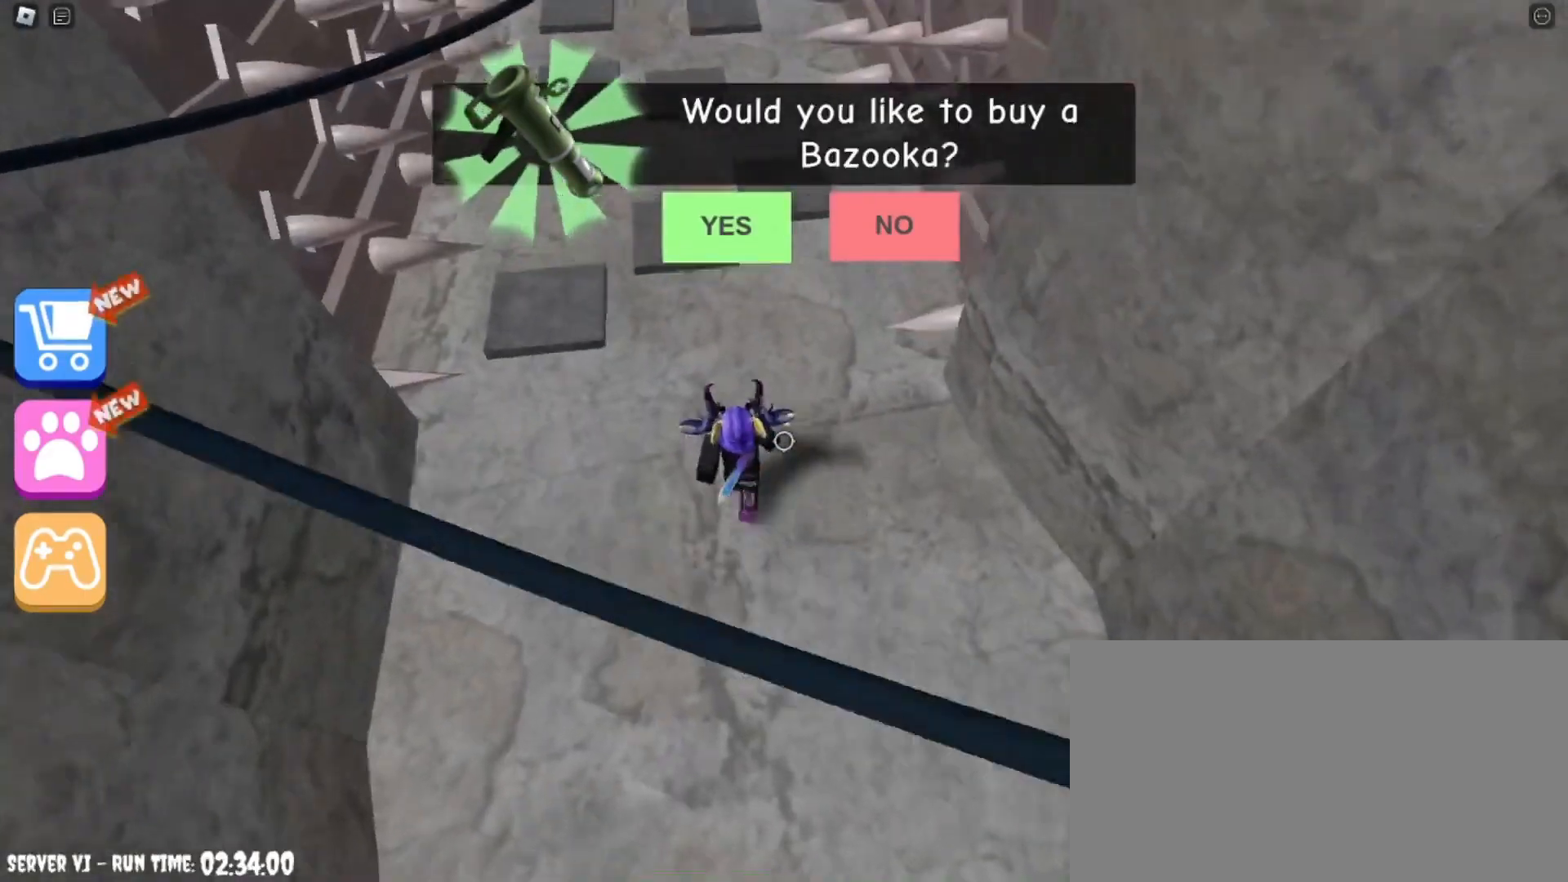
{"keys": [], "mouse": [], "events": [[434, "w", "up"]]}
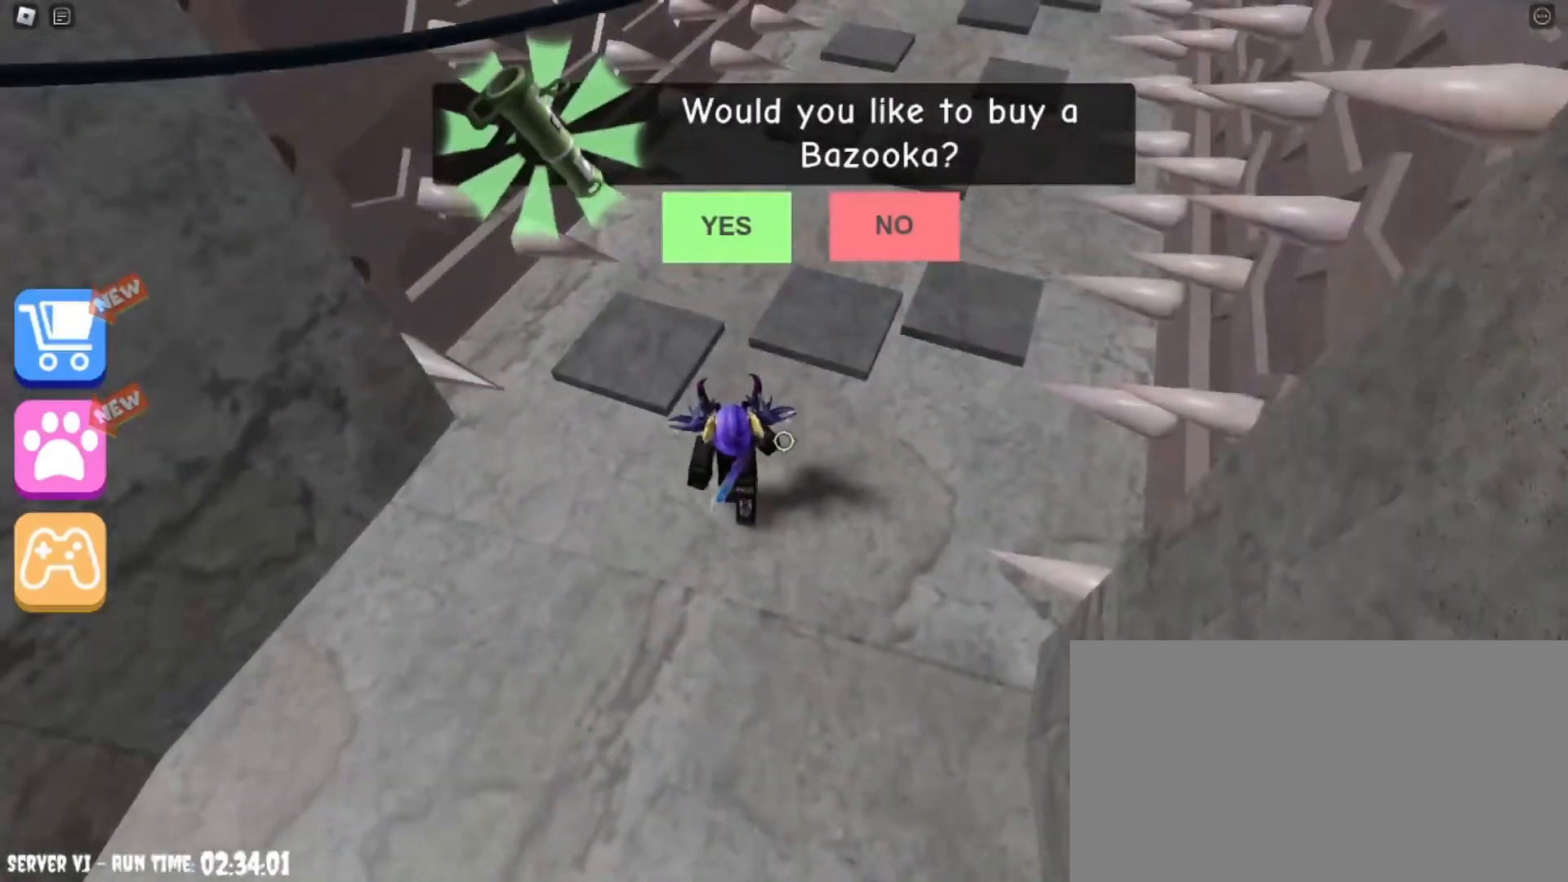
{"keys": [], "mouse": [], "events": [[201, "w", "down"], [334, "w", "up"]]}
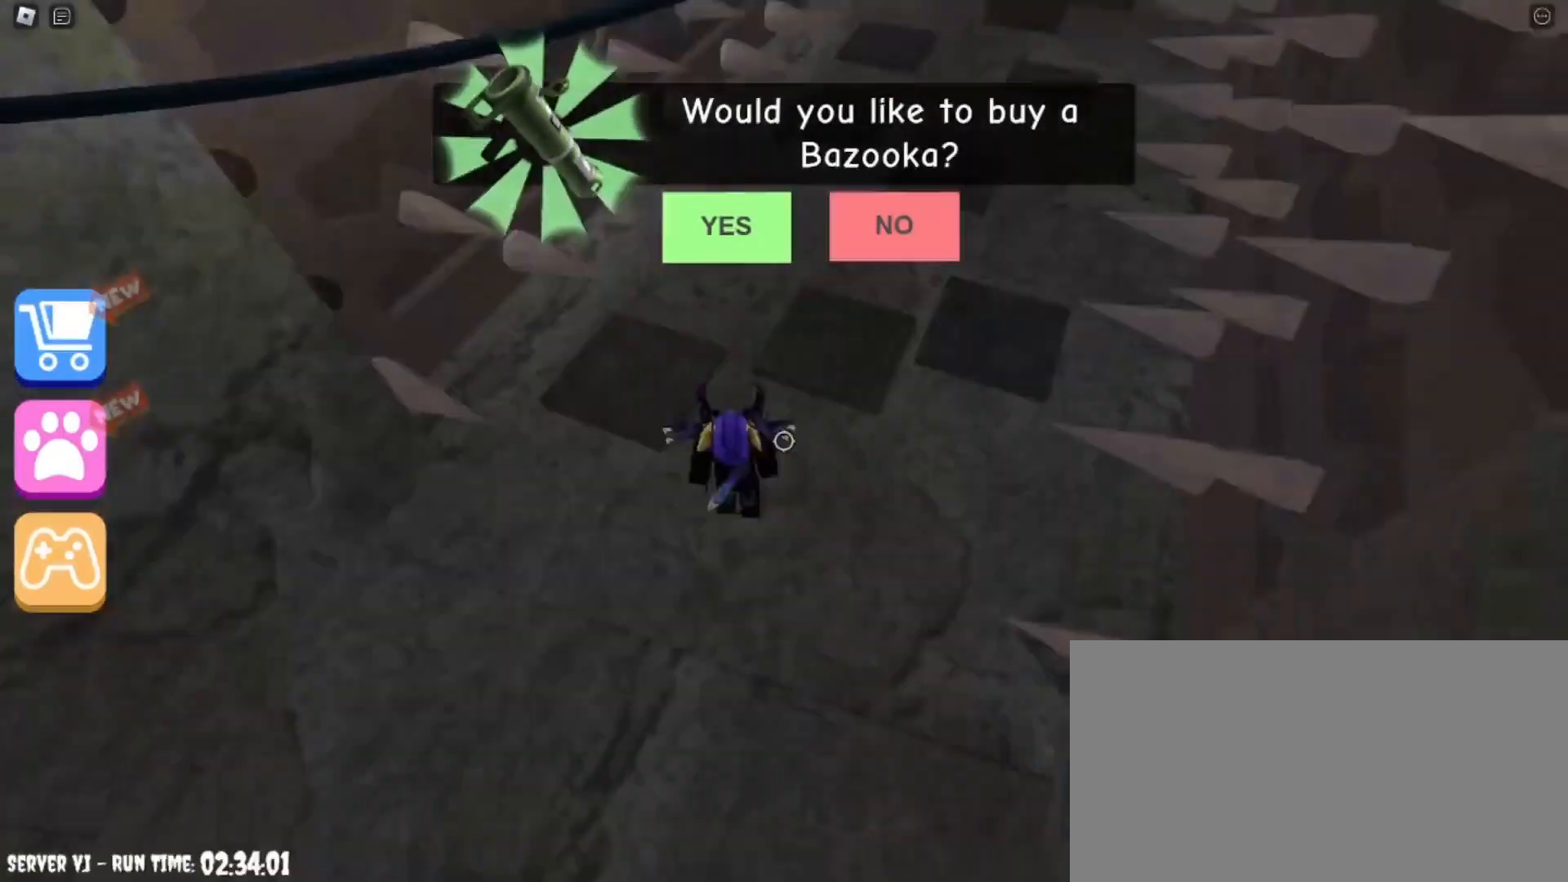
{"keys": [], "mouse": [], "events": [[33, "w", "down"], [100, "w", "up"], [233, "shift", "down"], [333, "shift", "up"]]}
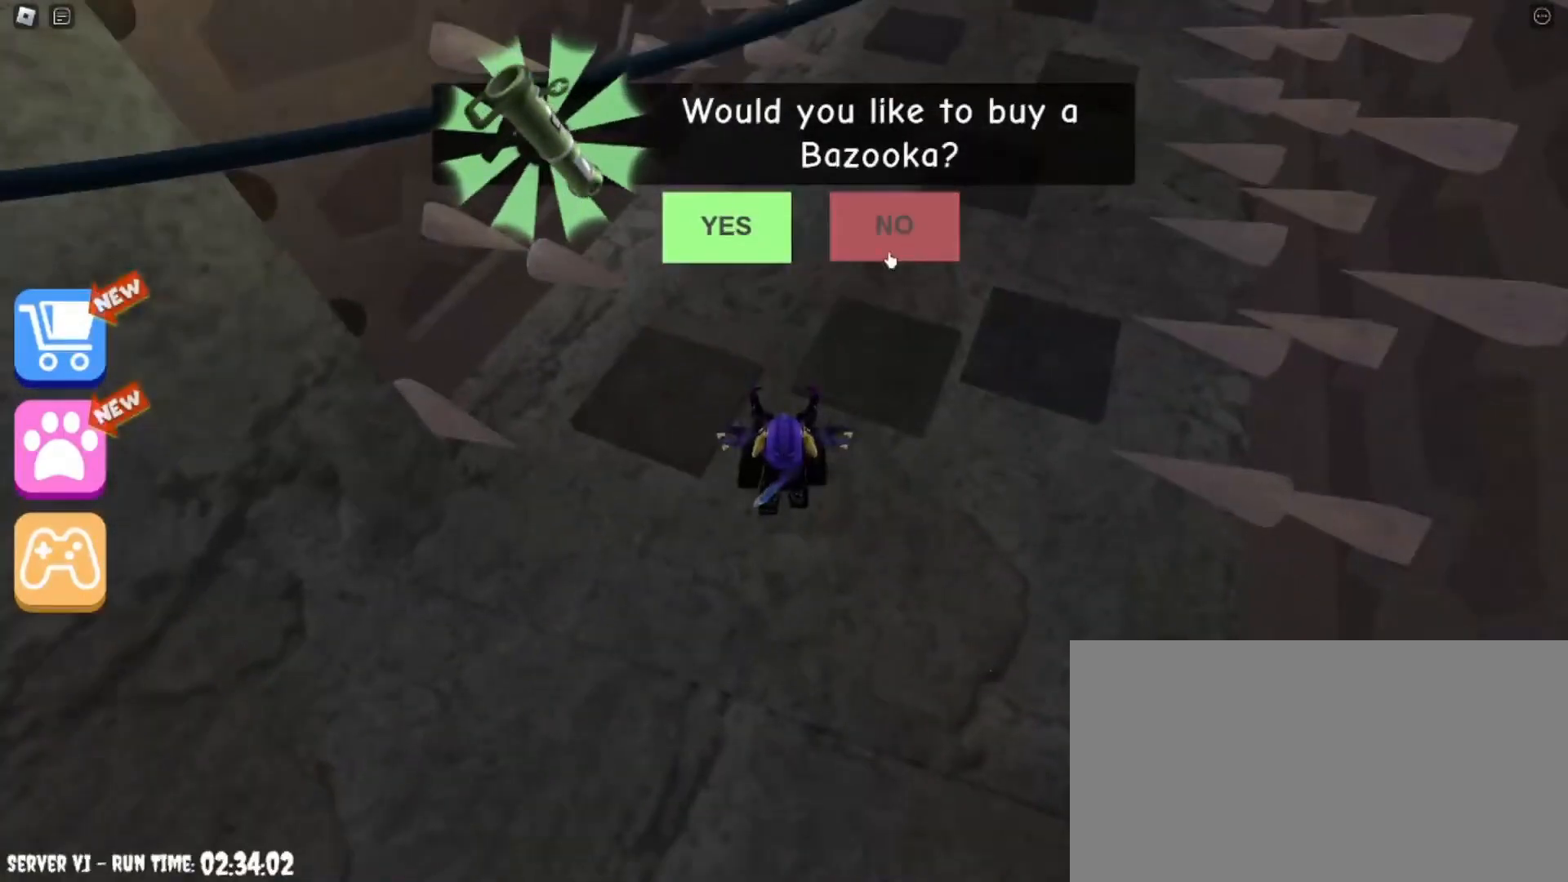
{"keys": [], "mouse": [], "events": [[134, "mouse_left", "down"], [267, "mouse_left", "up"], [334, "shift", "down"], [434, "shift", "up"]]}
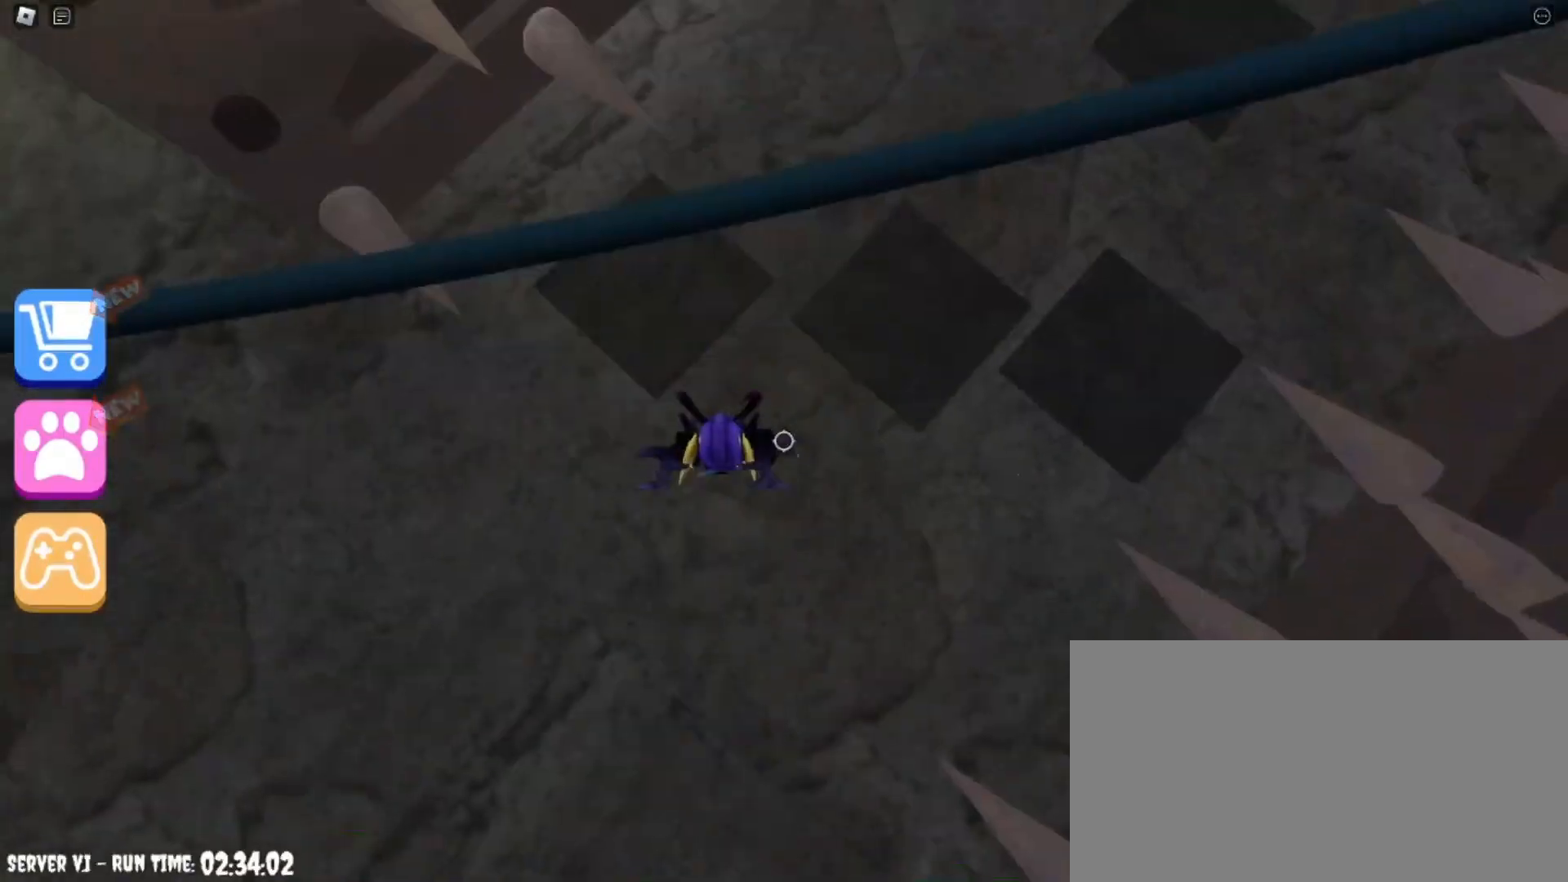
{"keys": ["space", "w"], "mouse": [], "events": [[401, "w", "down"], [501, "space", "down"]]}
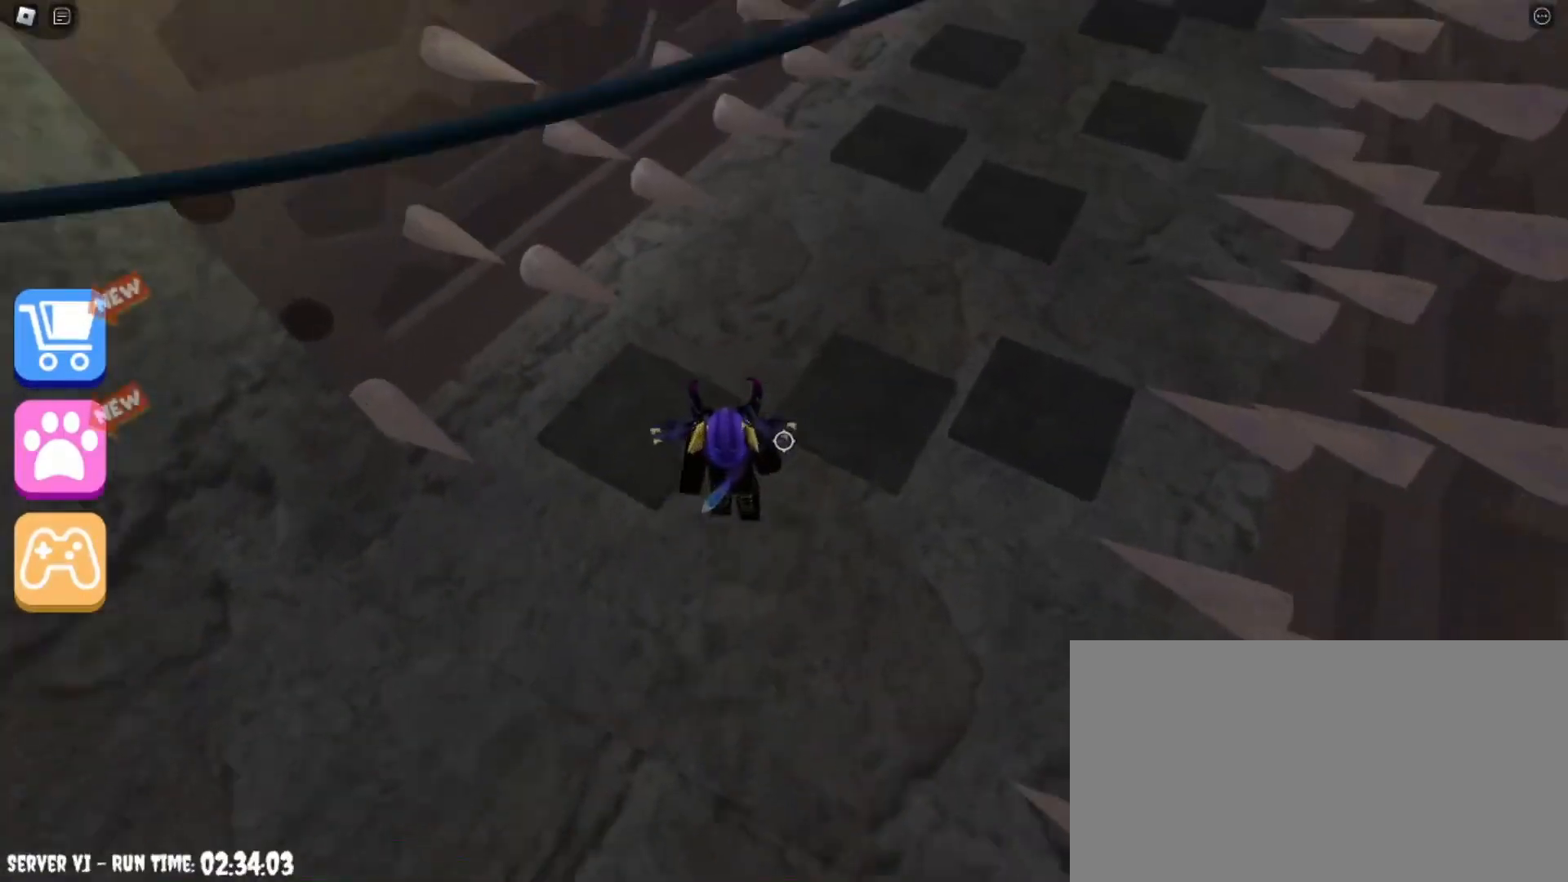
{"keys": ["w"], "mouse": [], "events": [[167, "space", "up"]]}
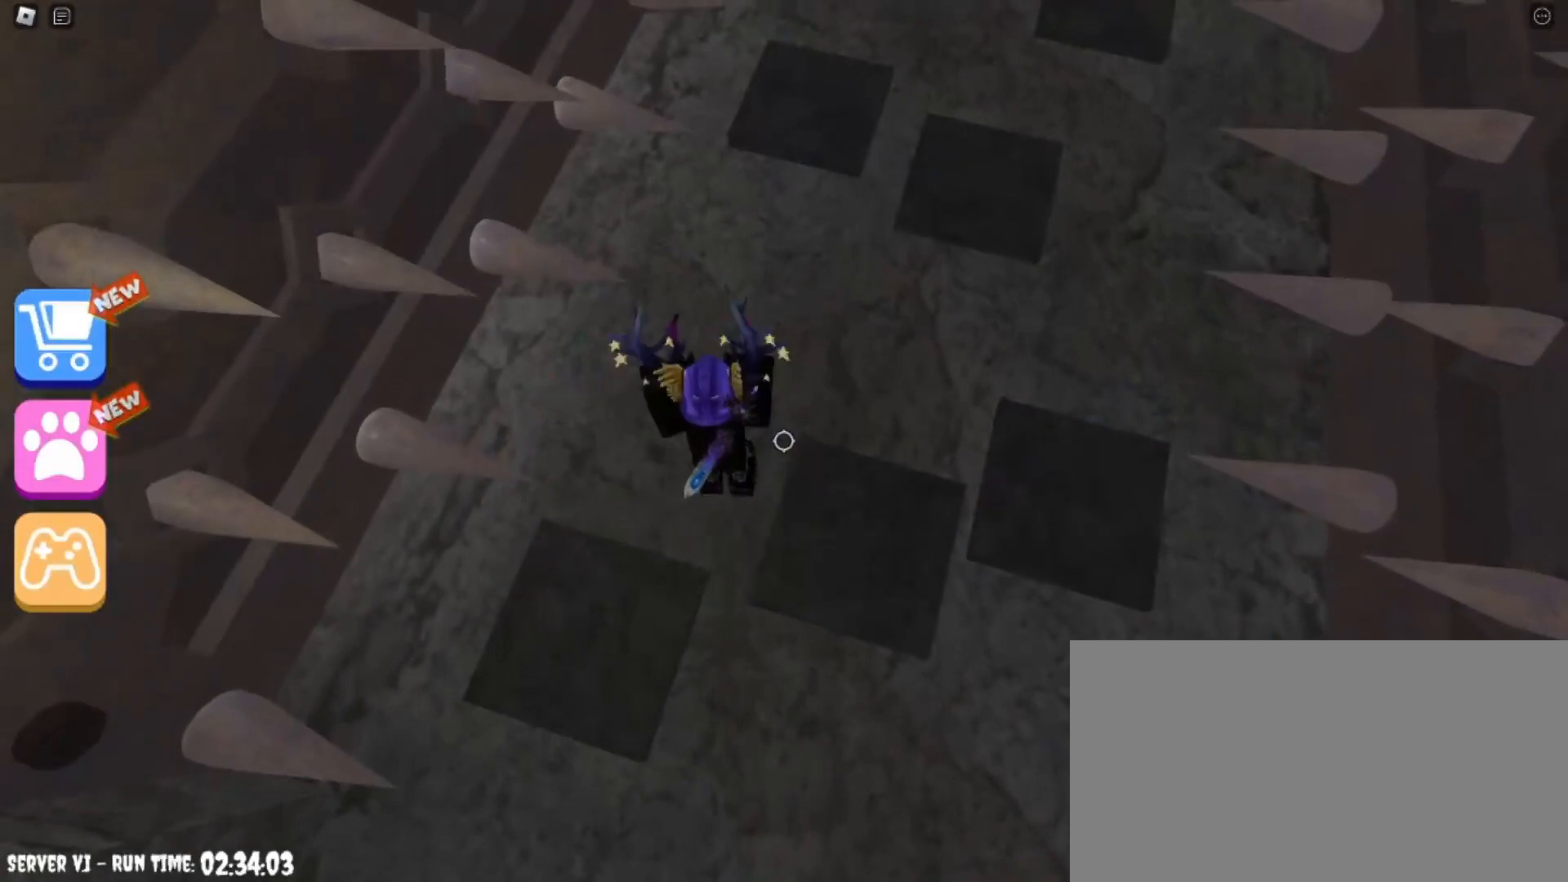
{"keys": ["w"], "mouse": [], "events": [[401, "w", "up"], [501, "w", "down"]]}
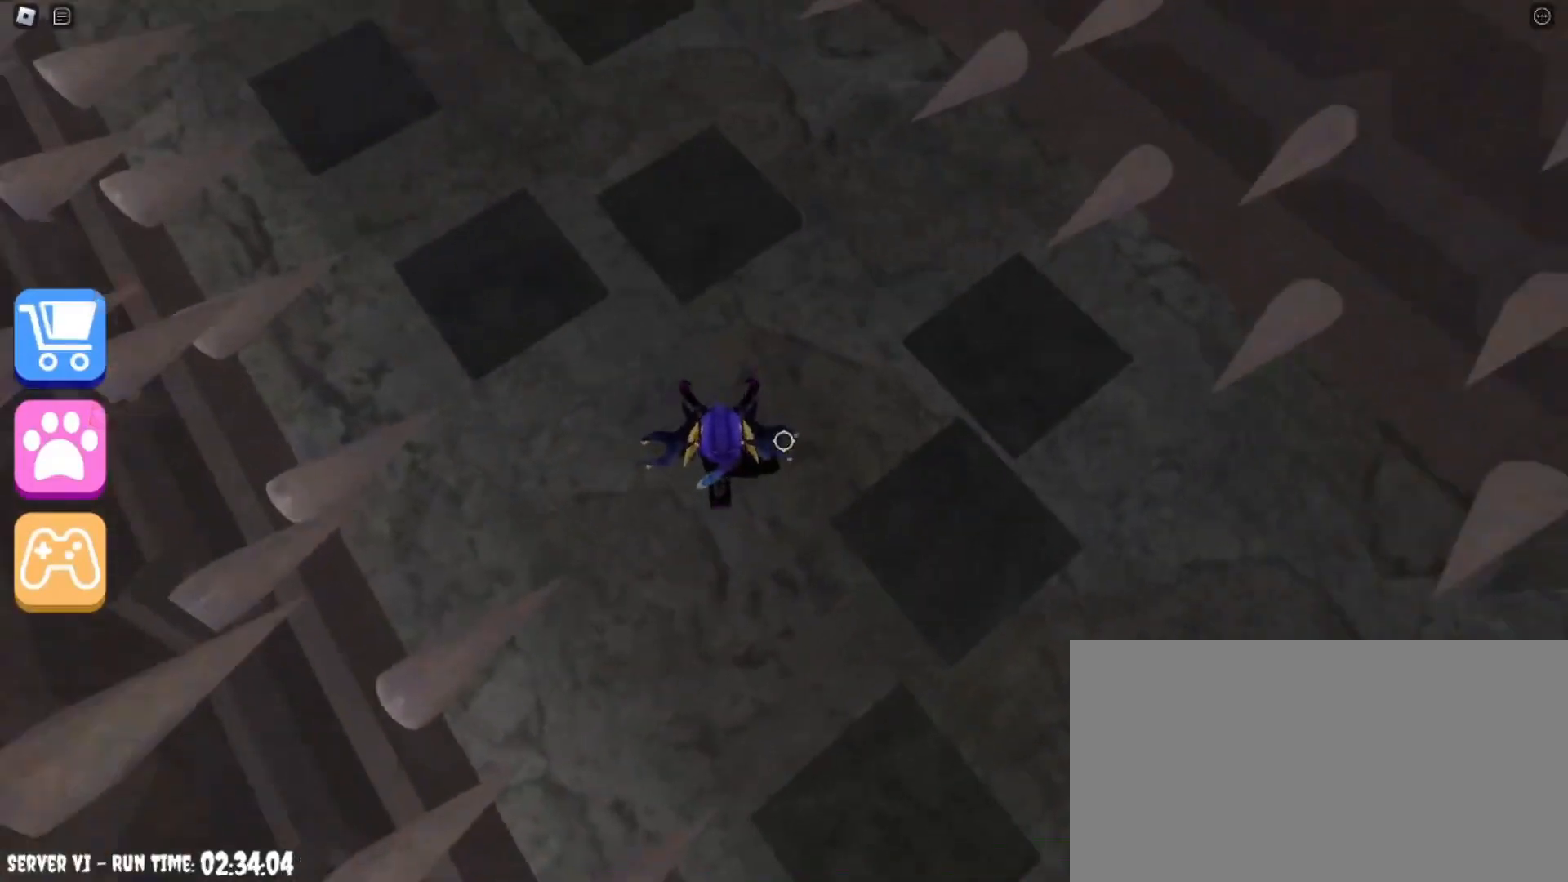
{"keys": [], "mouse": [], "events": [[200, "w", "up"], [300, "d", "down"], [334, "w", "down"], [434, "d", "up"], [500, "w", "up"]]}
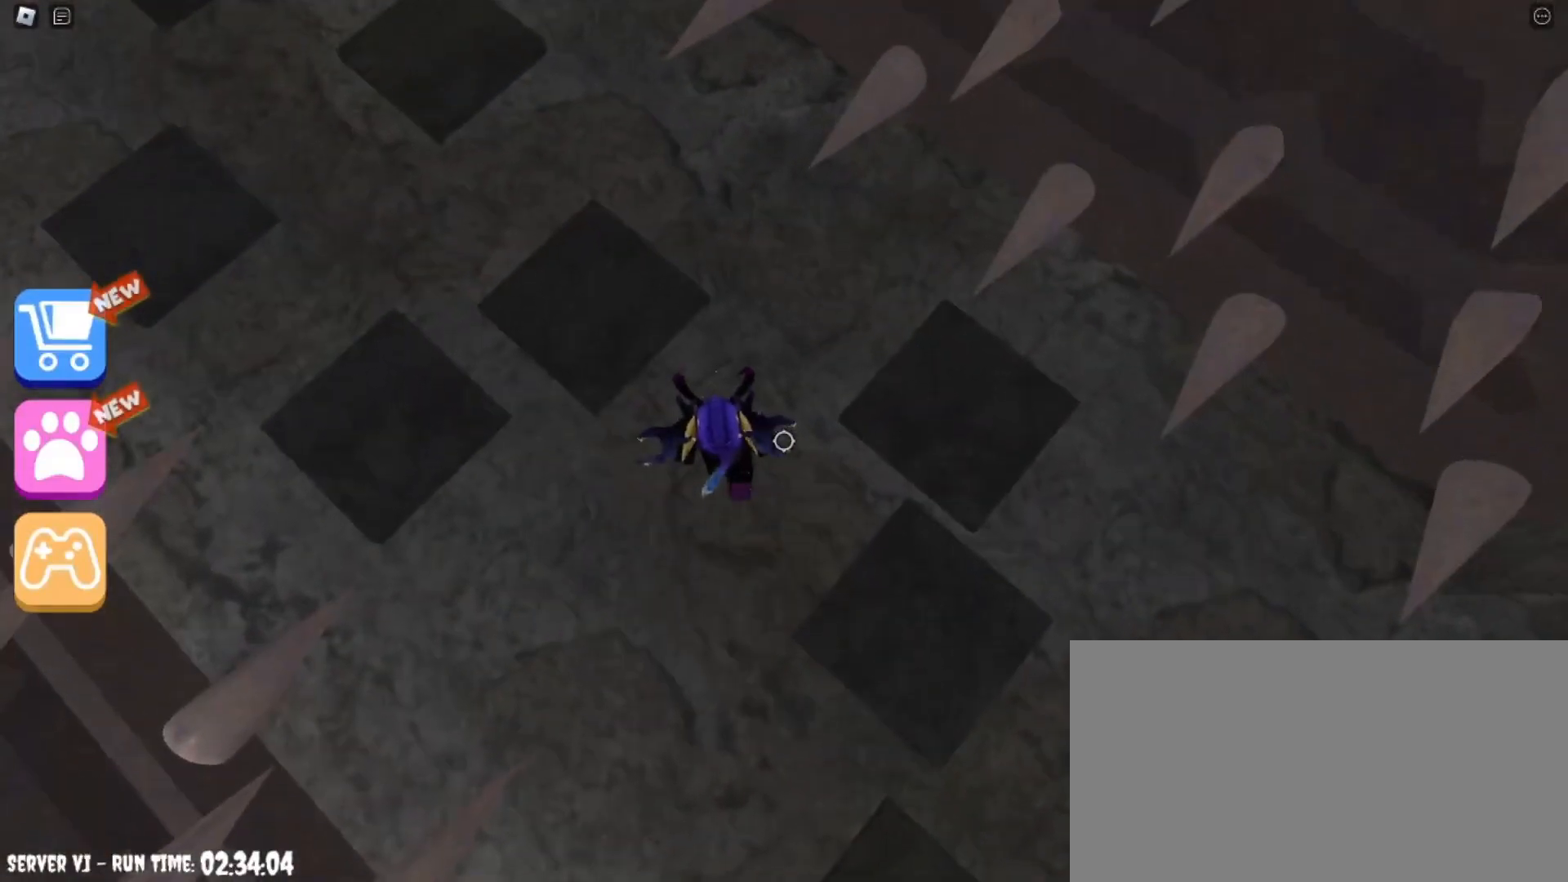
{"keys": ["d"], "mouse": [], "events": [[134, "w", "down"], [201, "d", "down"], [334, "d", "up"], [367, "w", "up"], [468, "d", "down"]]}
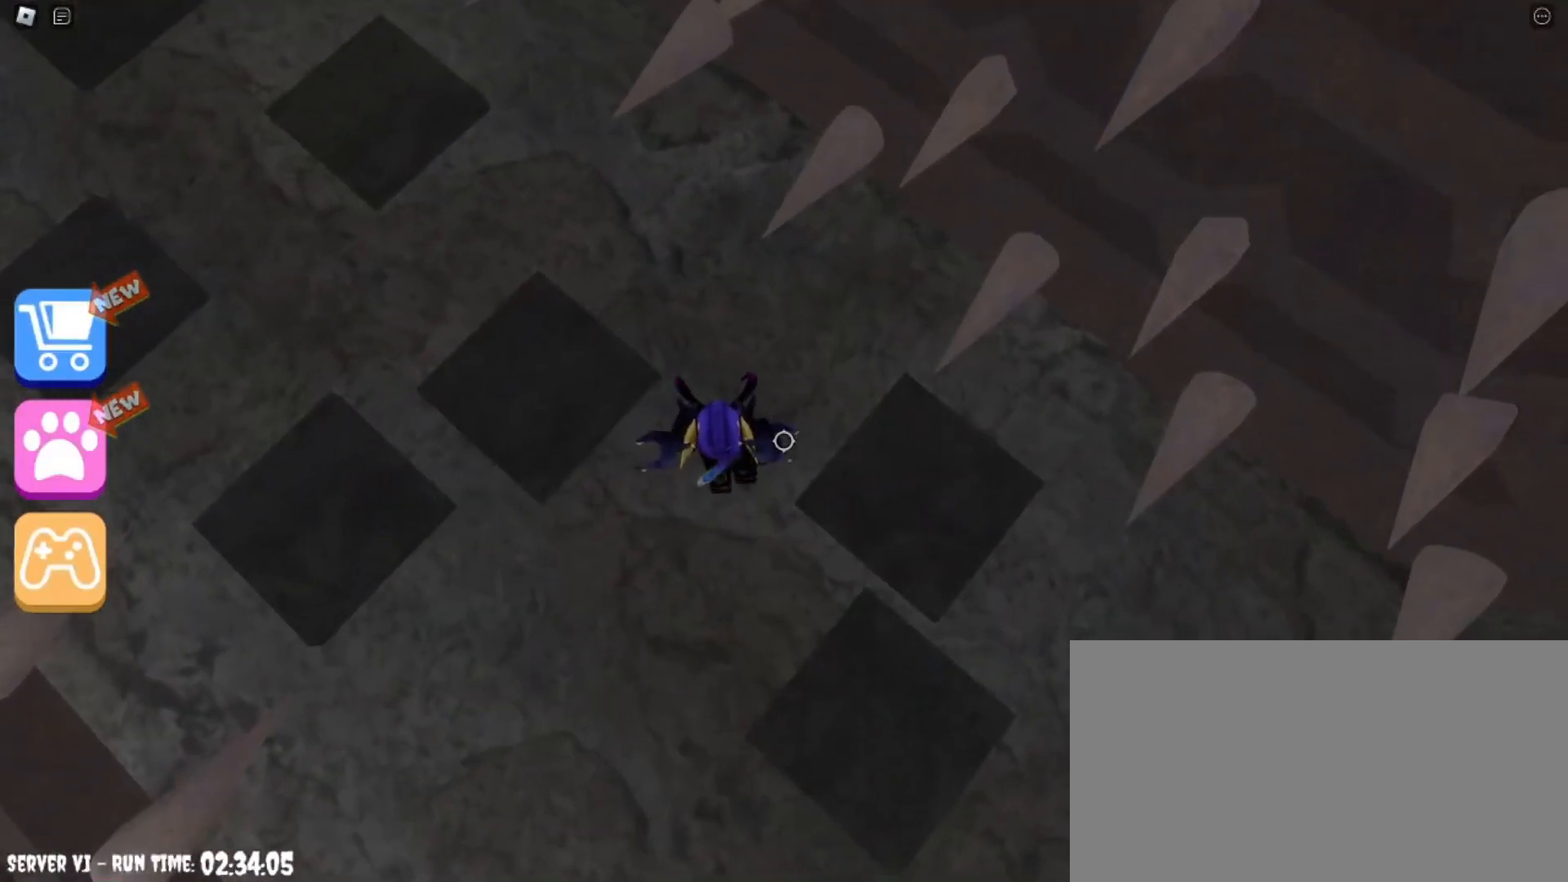
{"keys": [], "mouse": [], "events": [[33, "w", "down"], [100, "d", "up"], [200, "w", "up"], [300, "w", "down"], [500, "w", "up"]]}
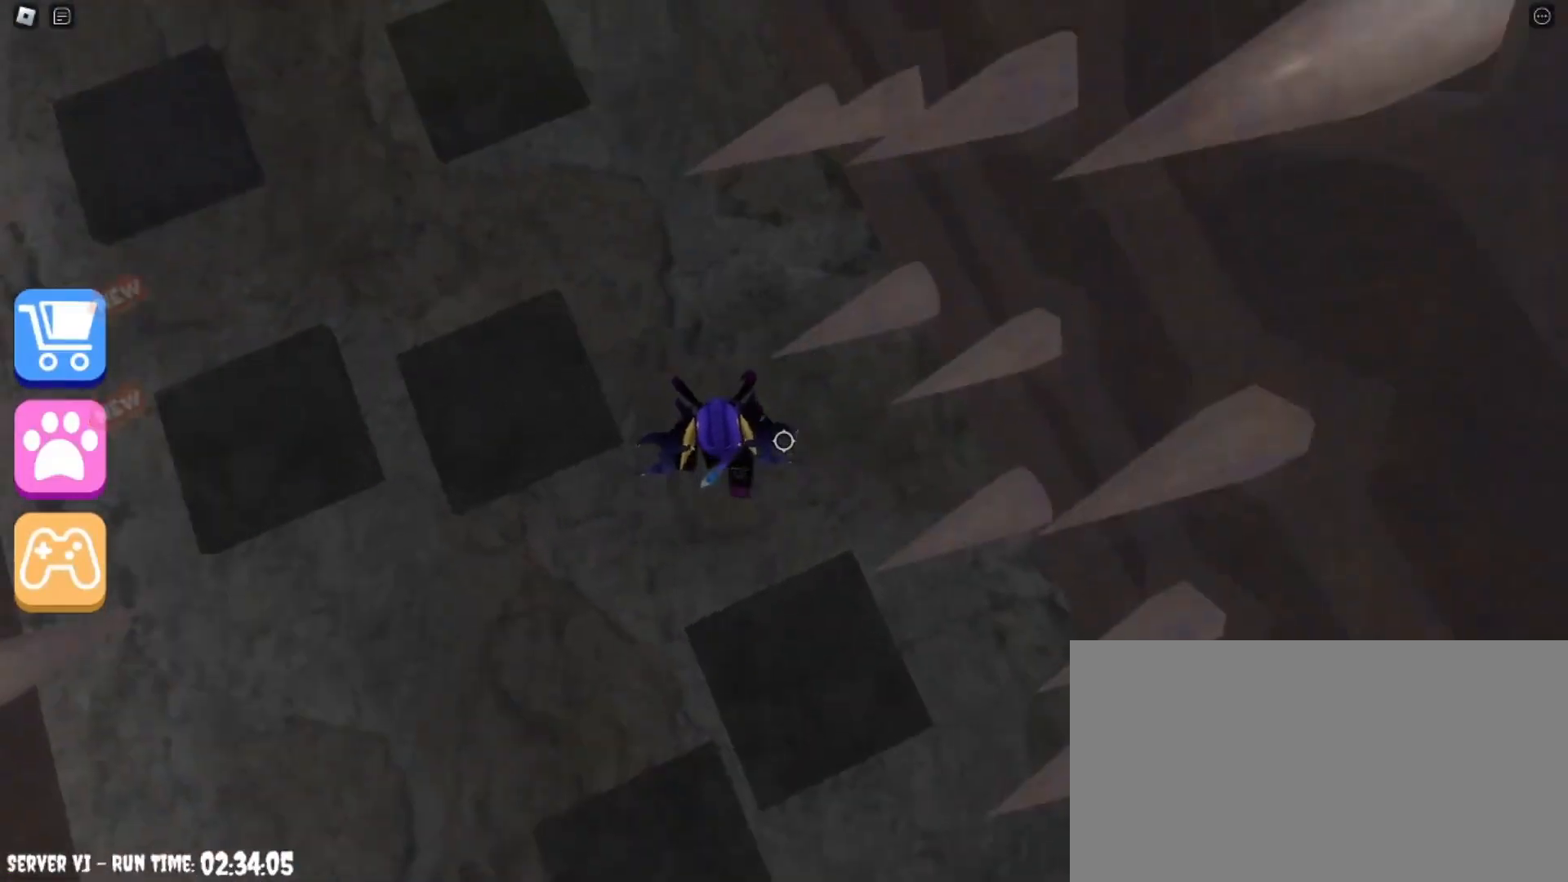
{"keys": [], "mouse": [], "events": [[134, "w", "down"], [301, "w", "up"]]}
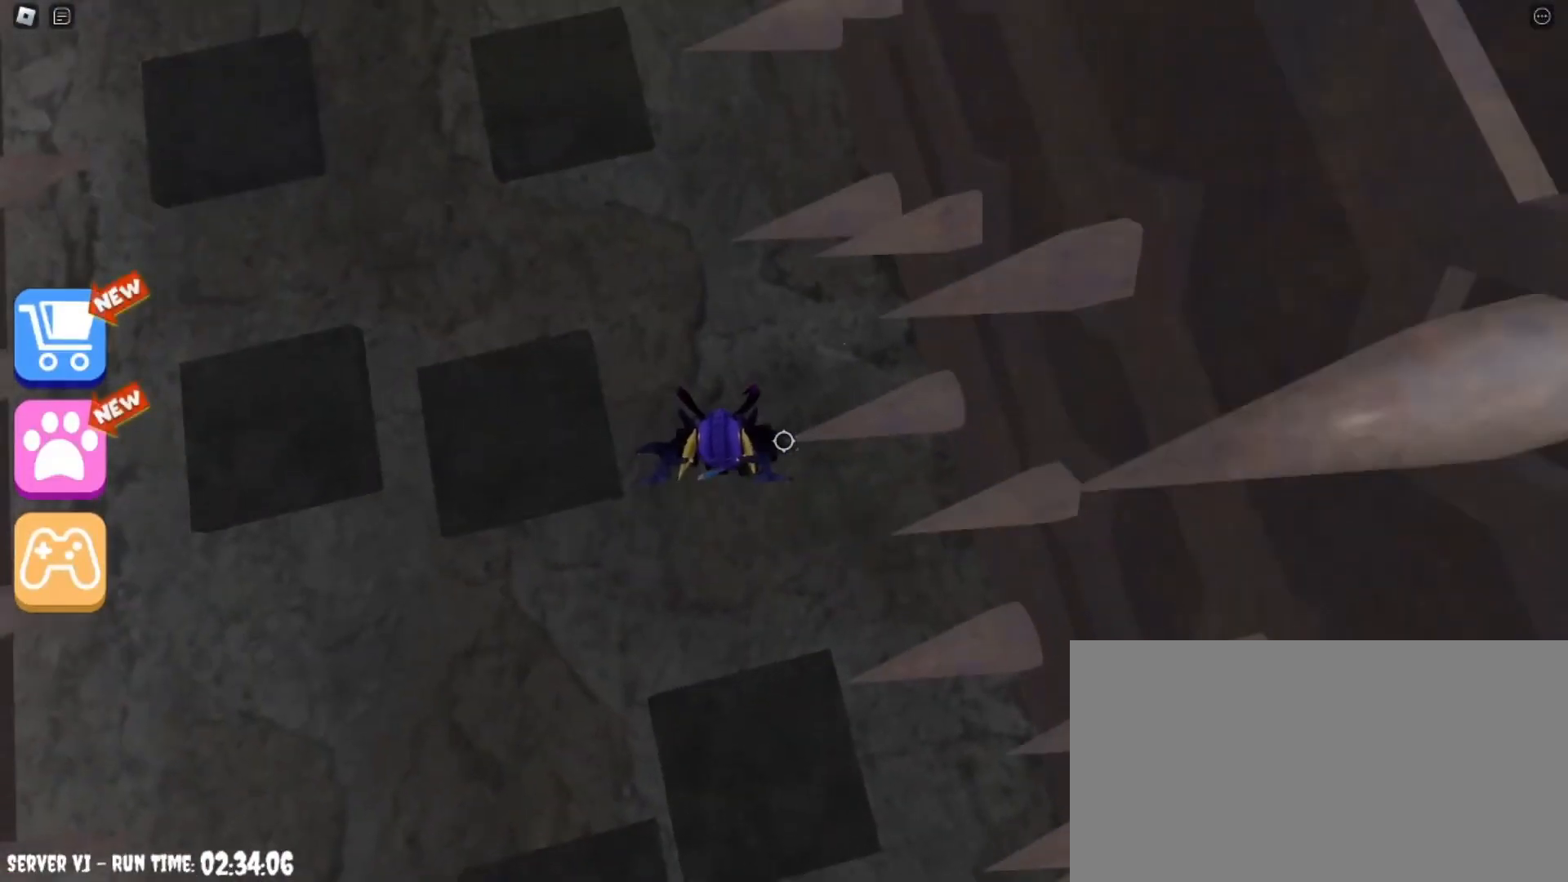
{"keys": ["w"], "mouse": [], "events": [[167, "w", "down"], [300, "w", "up"], [467, "w", "down"]]}
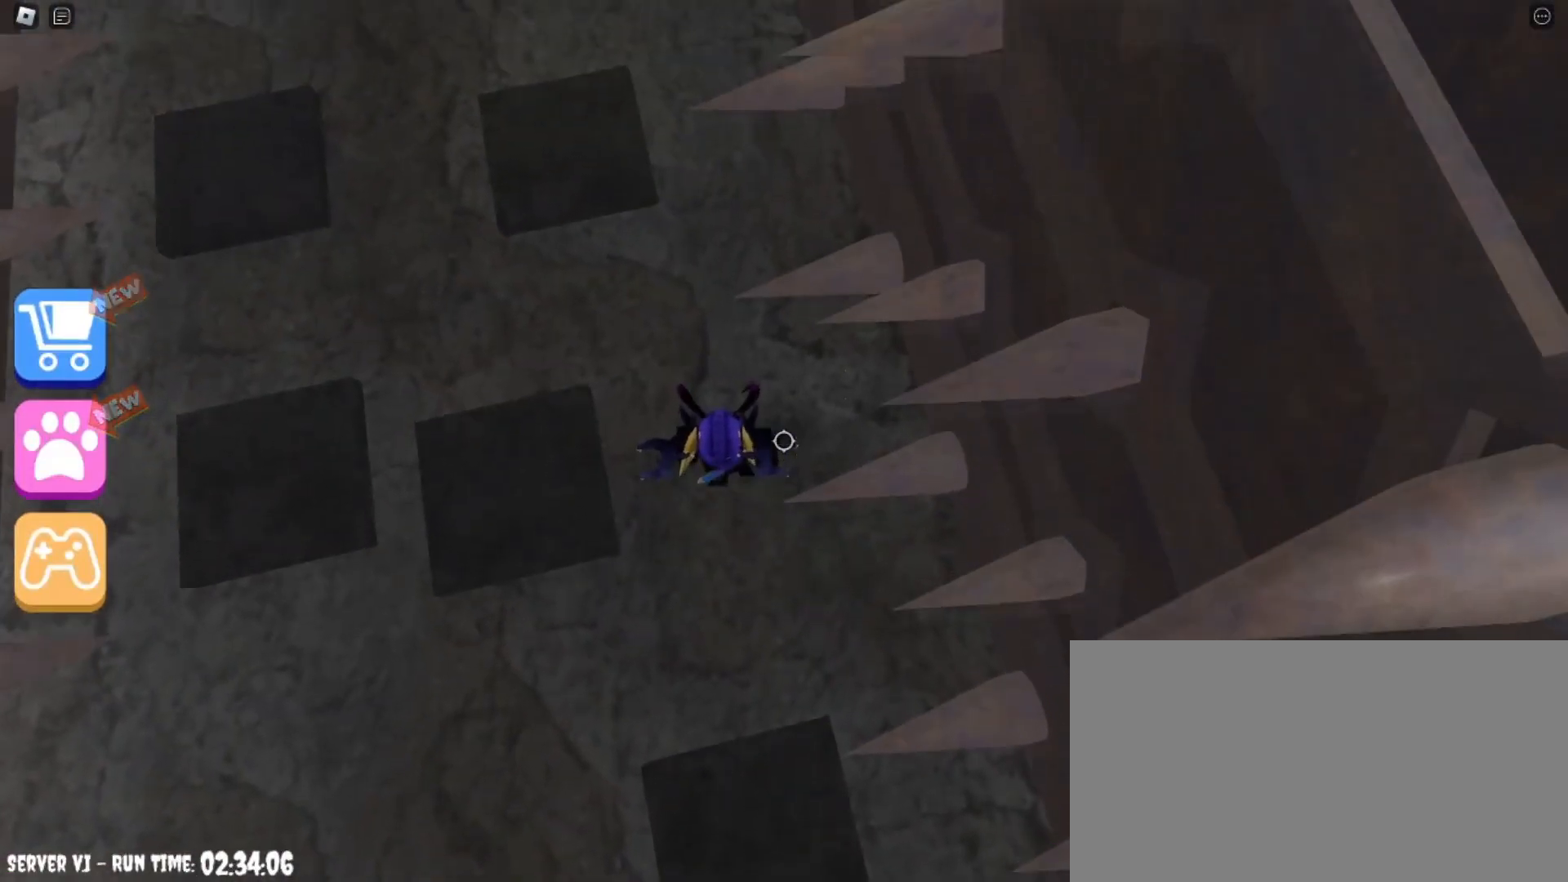
{"keys": [], "mouse": [], "events": [[134, "w", "up"]]}
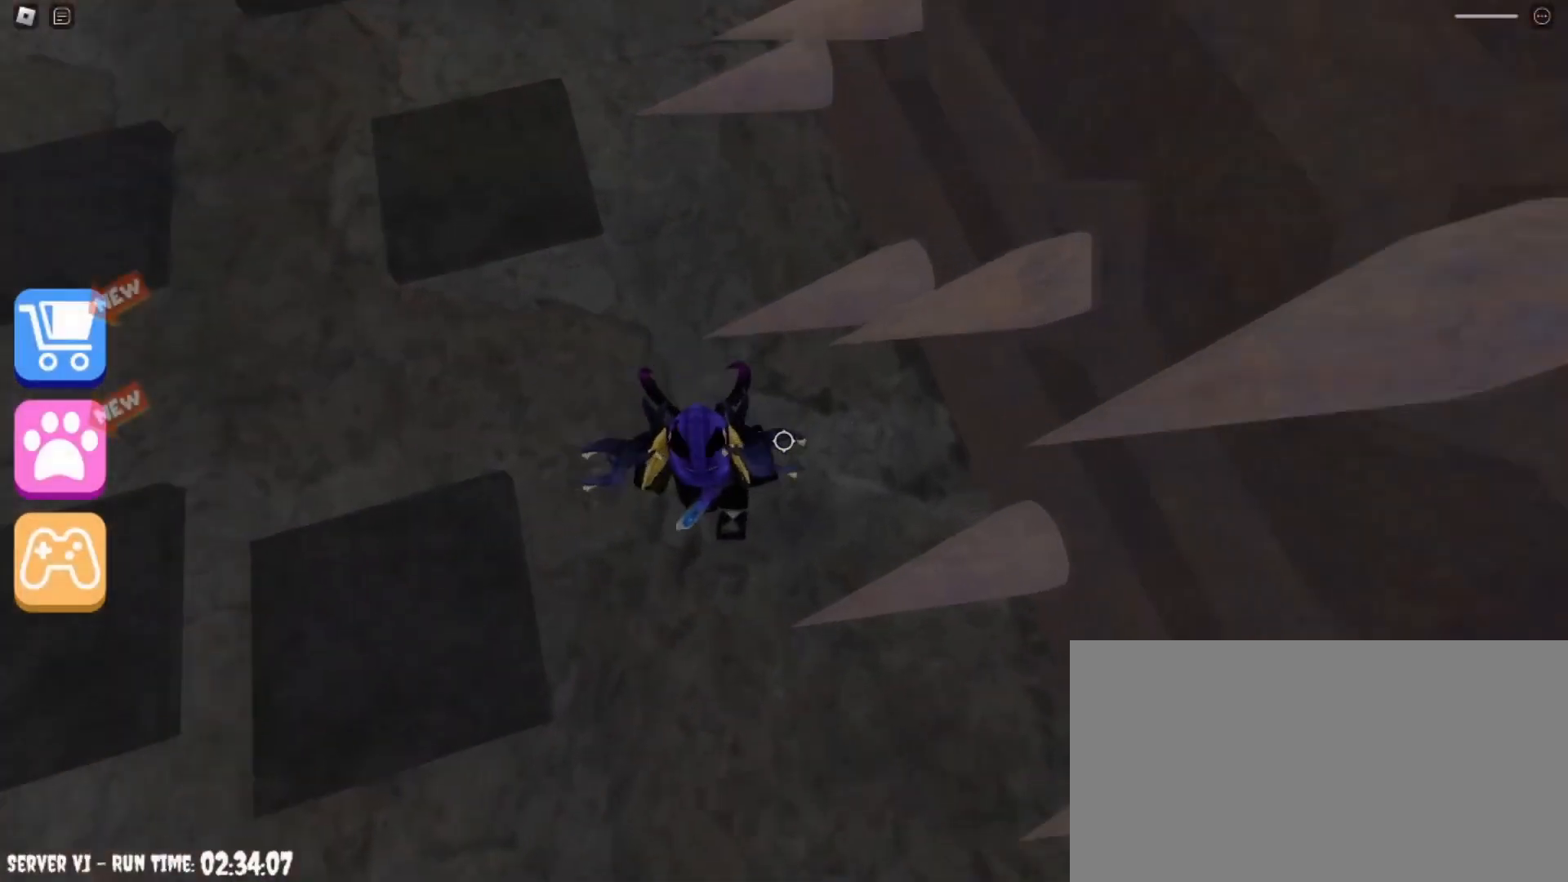
{"keys": [], "mouse": [], "events": []}
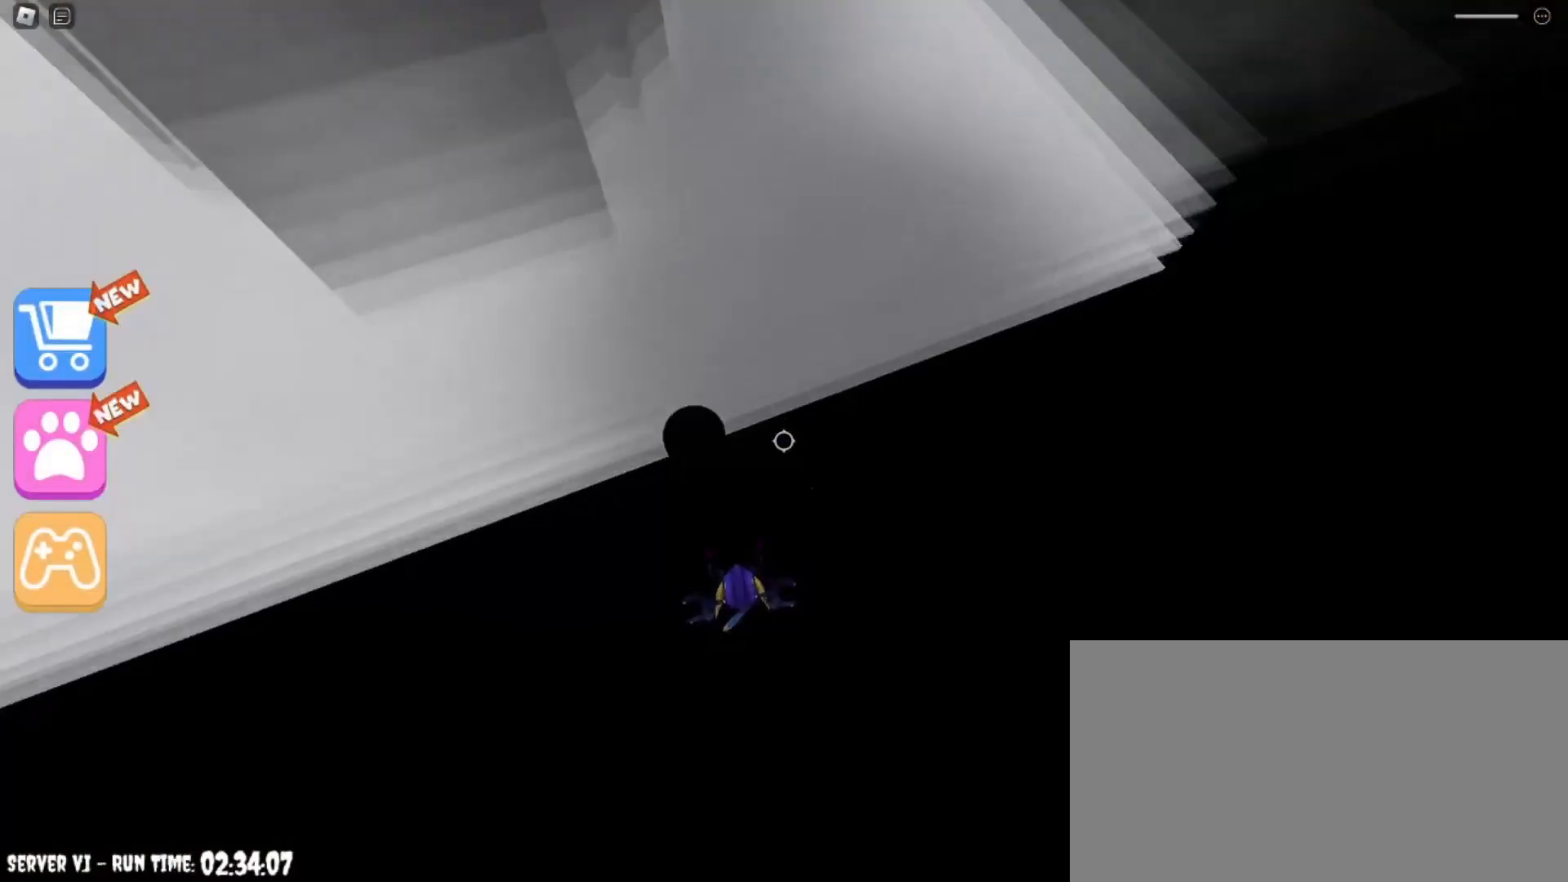
{"keys": [], "mouse": [], "events": [[234, "shift", "down"], [367, "shift", "up"]]}
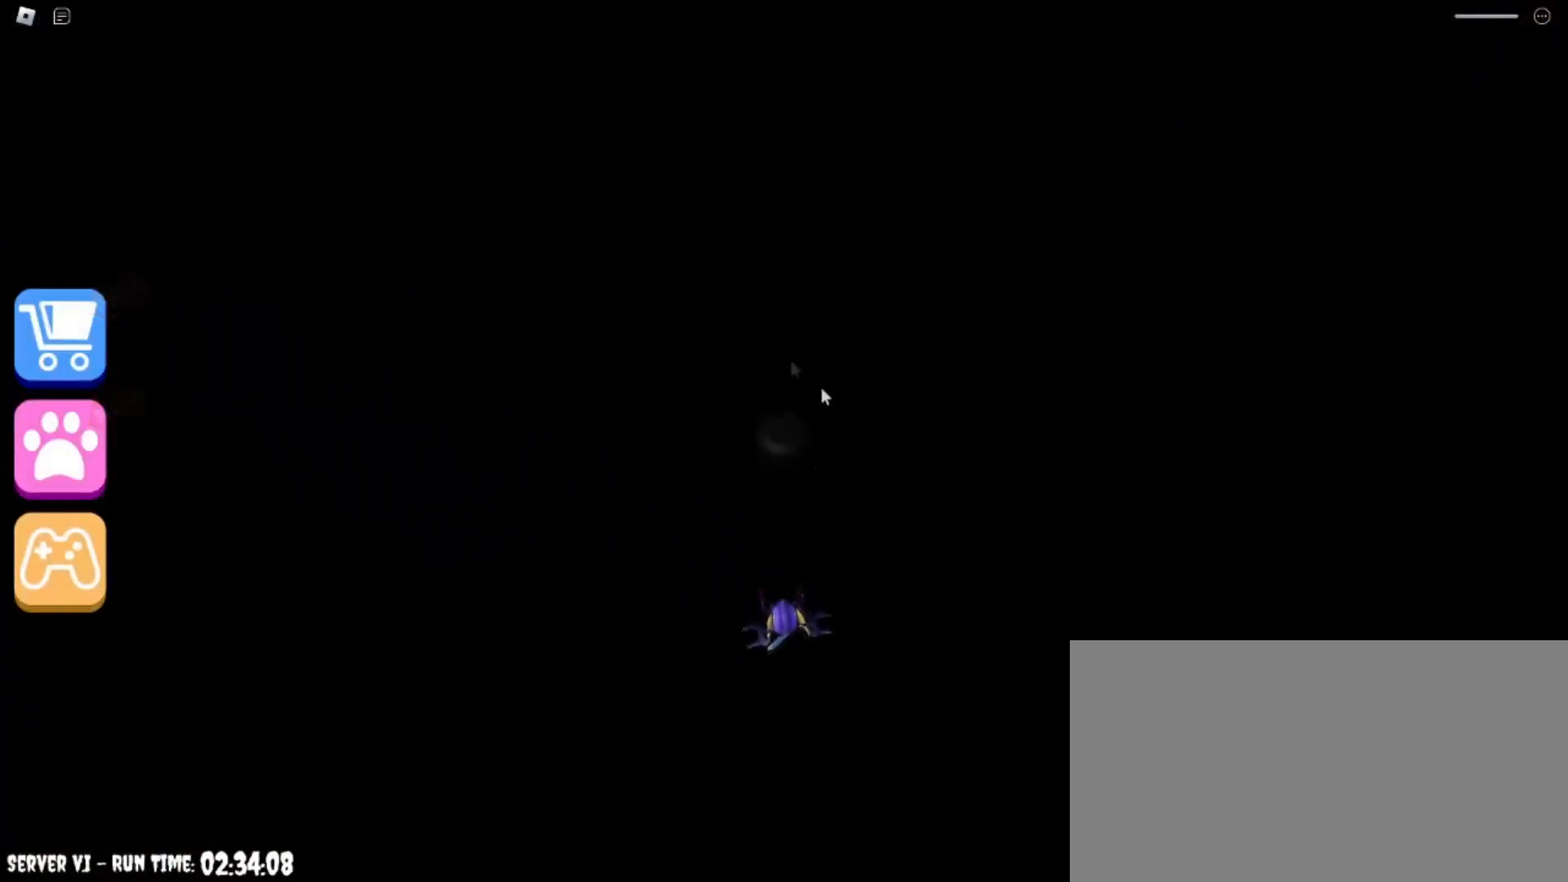
{"keys": [], "mouse": [], "events": []}
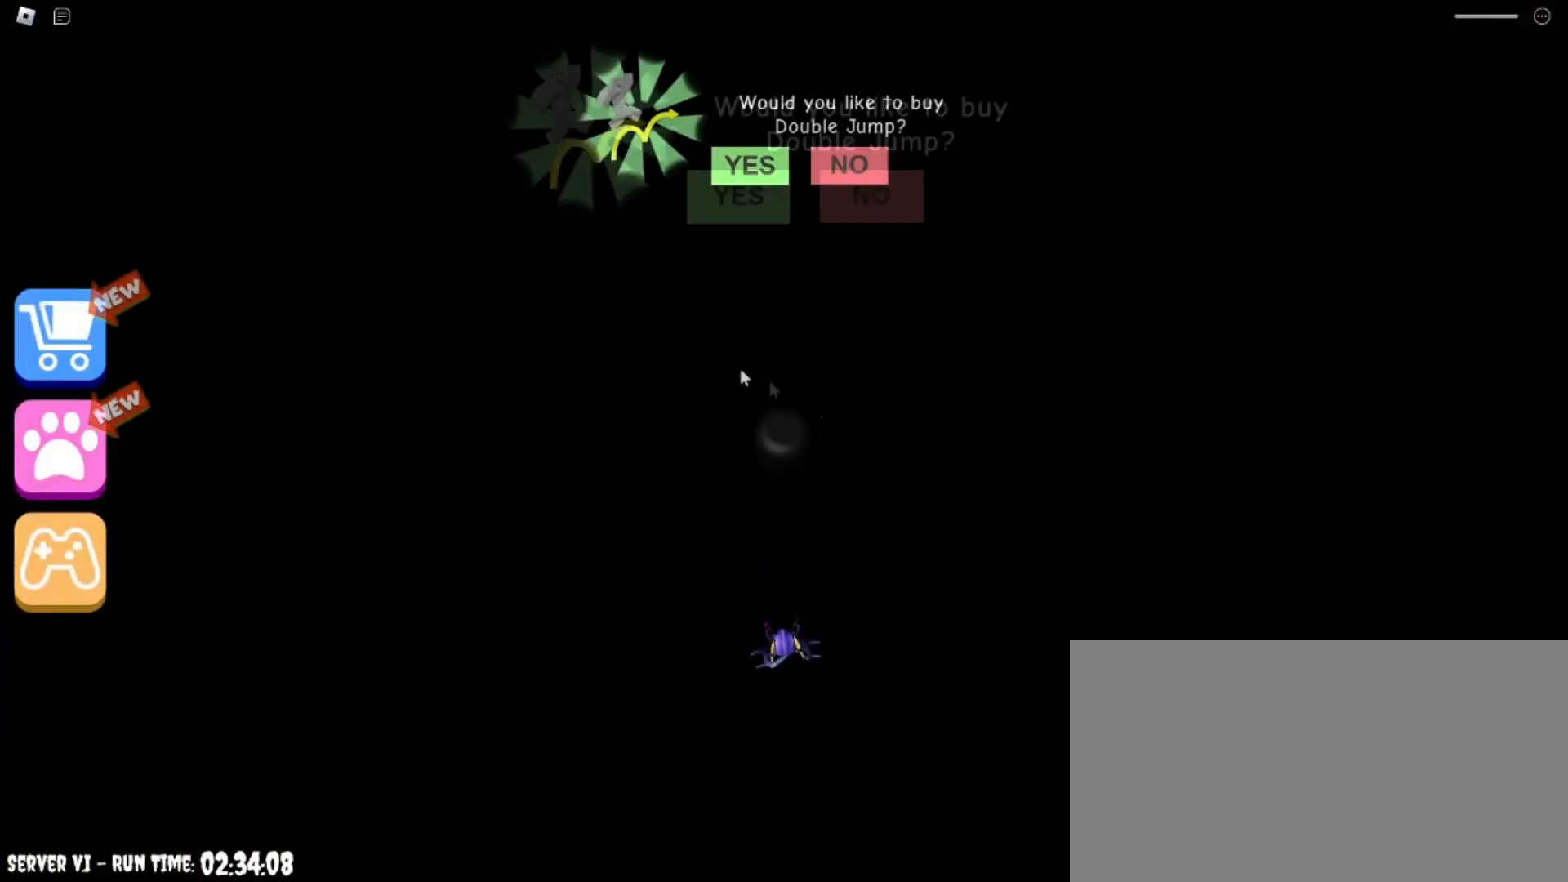
{"keys": [], "mouse": [], "events": []}
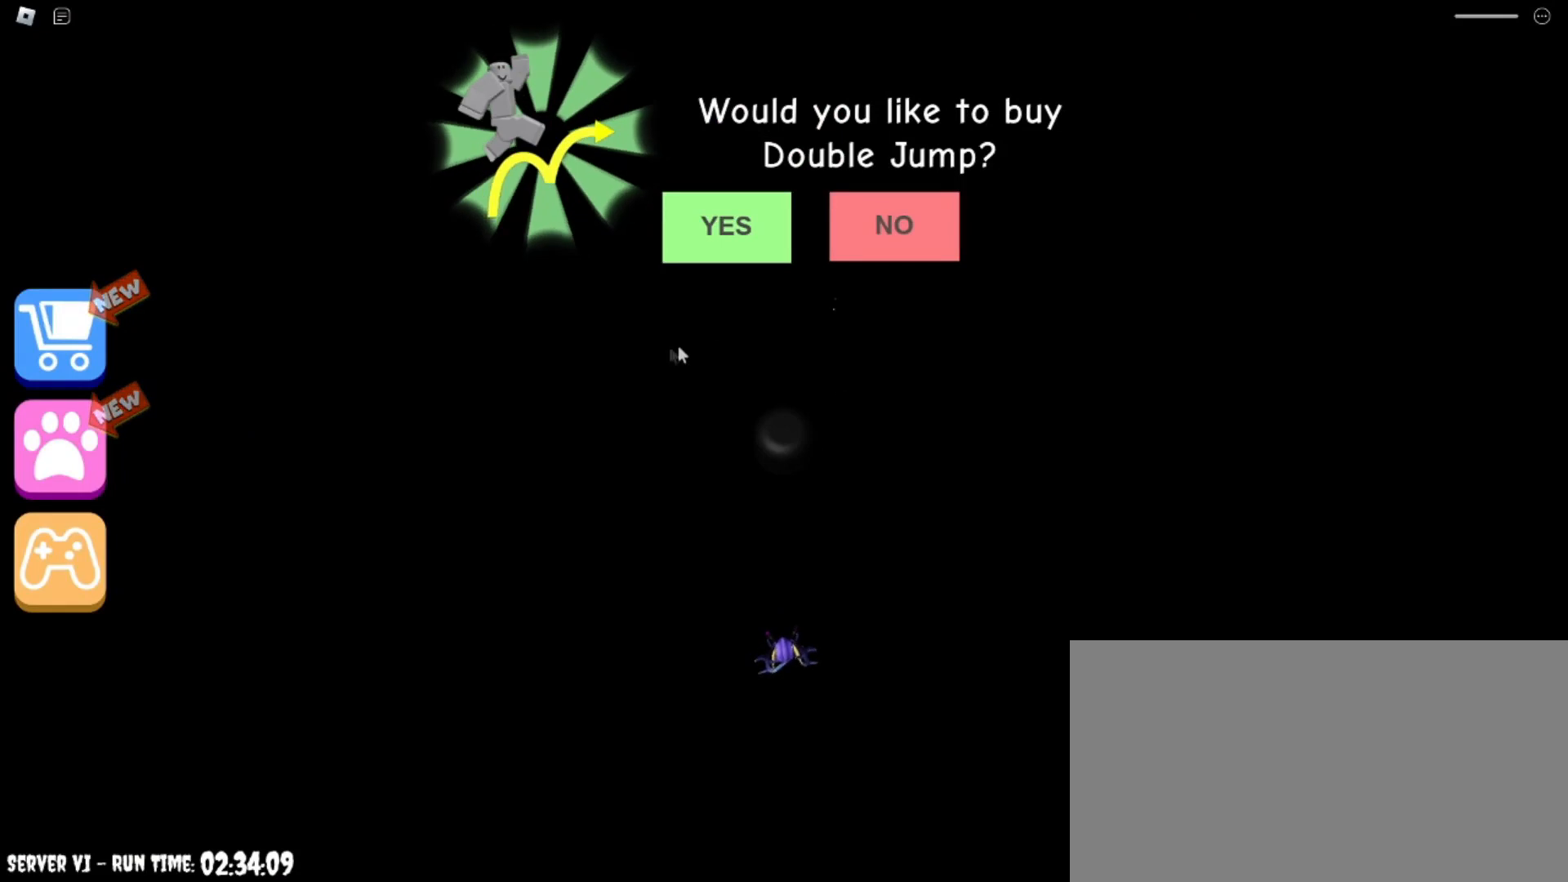
{"keys": [], "mouse": [], "events": []}
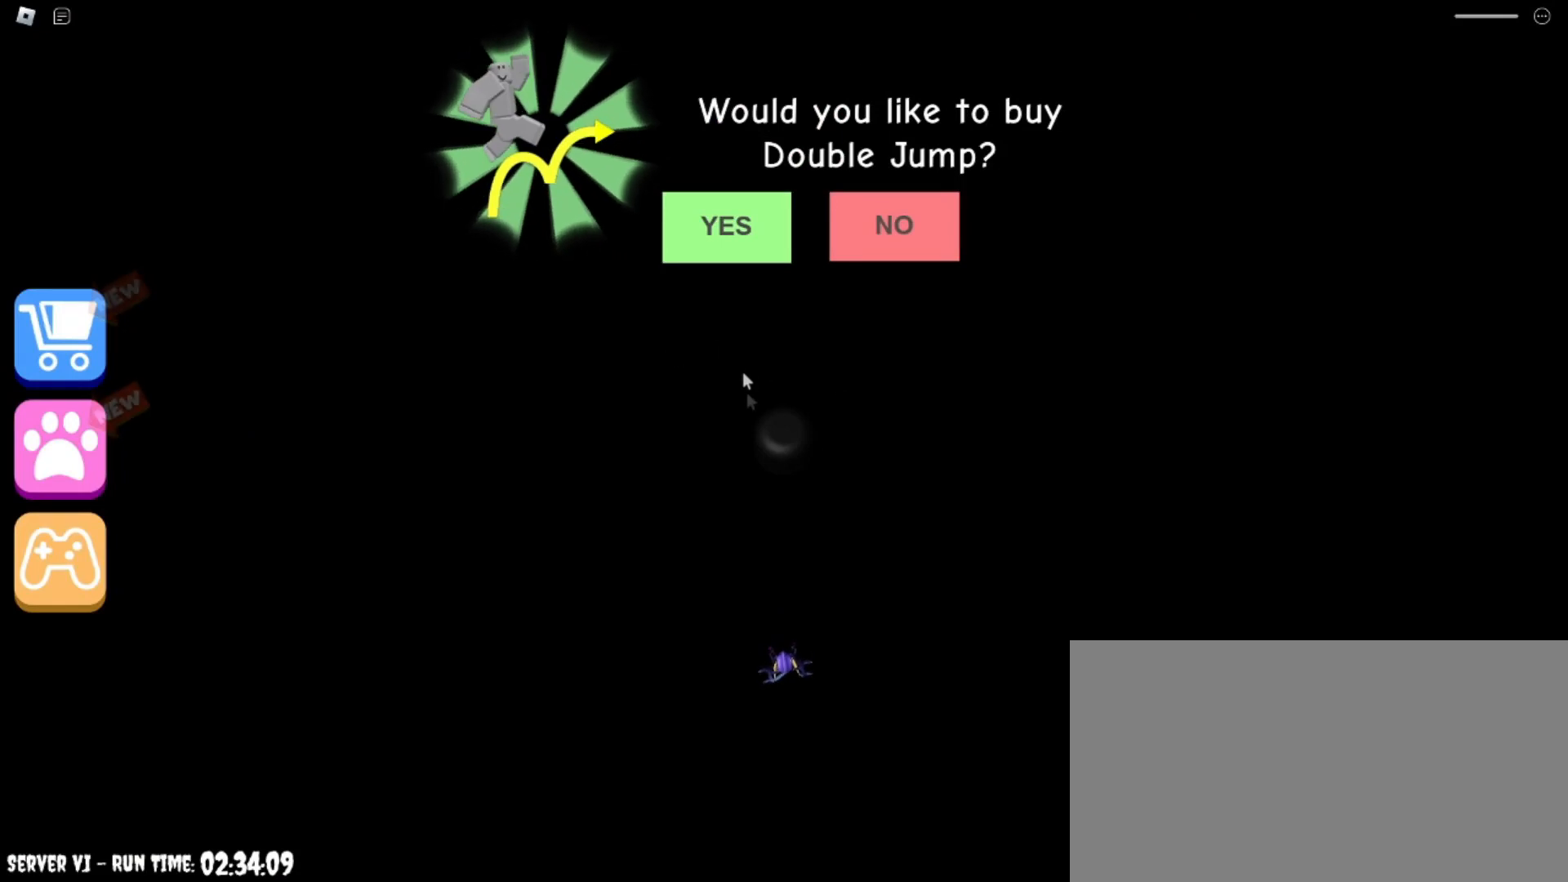
{"keys": [], "mouse": [], "events": []}
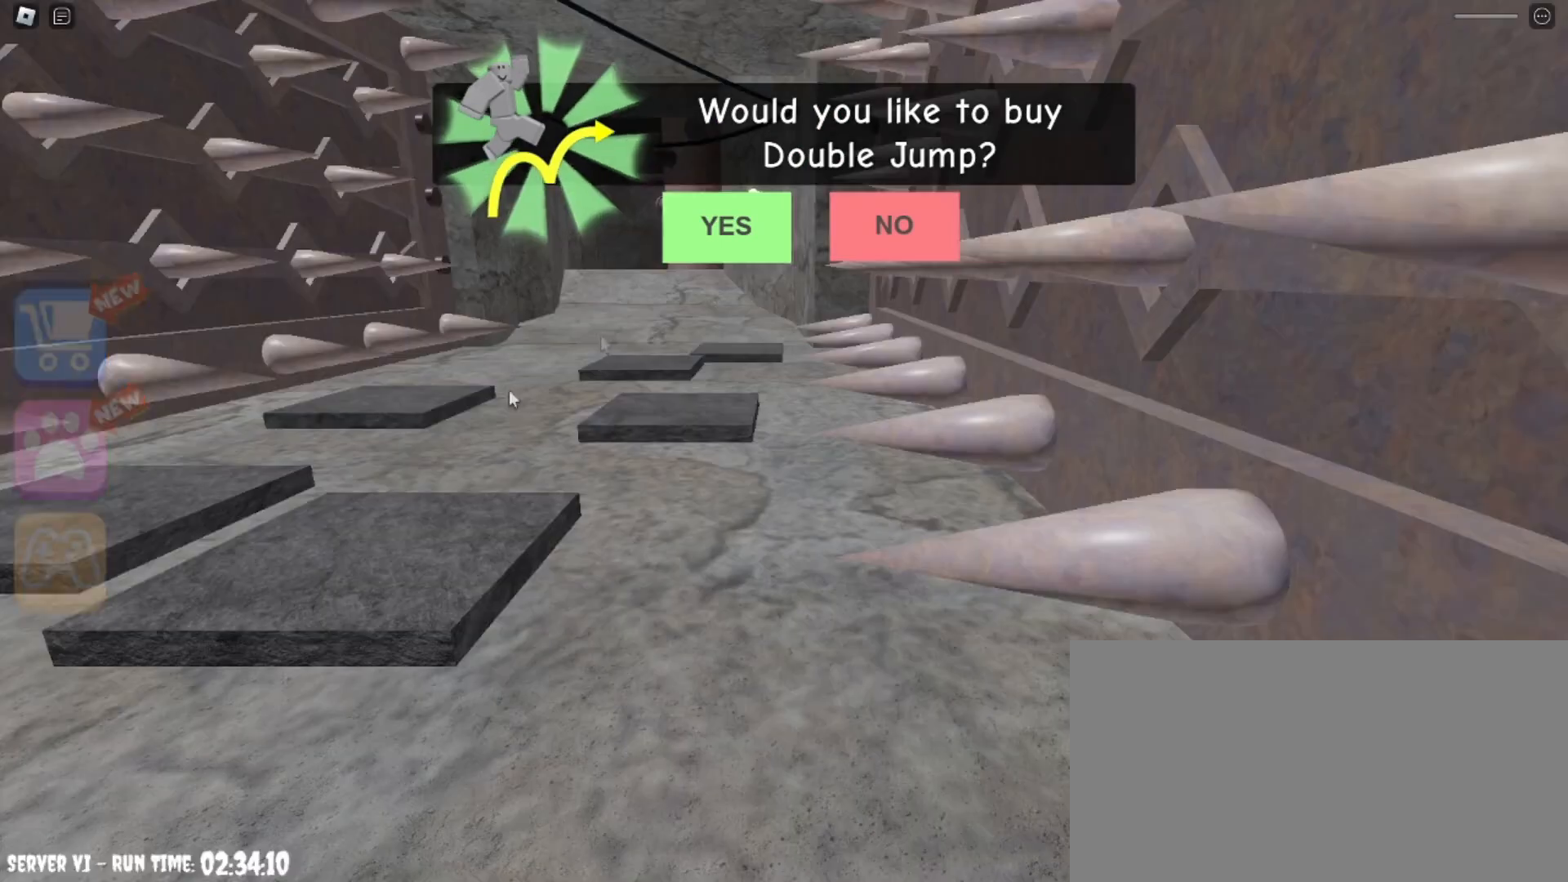
{"keys": [], "mouse": [], "events": []}
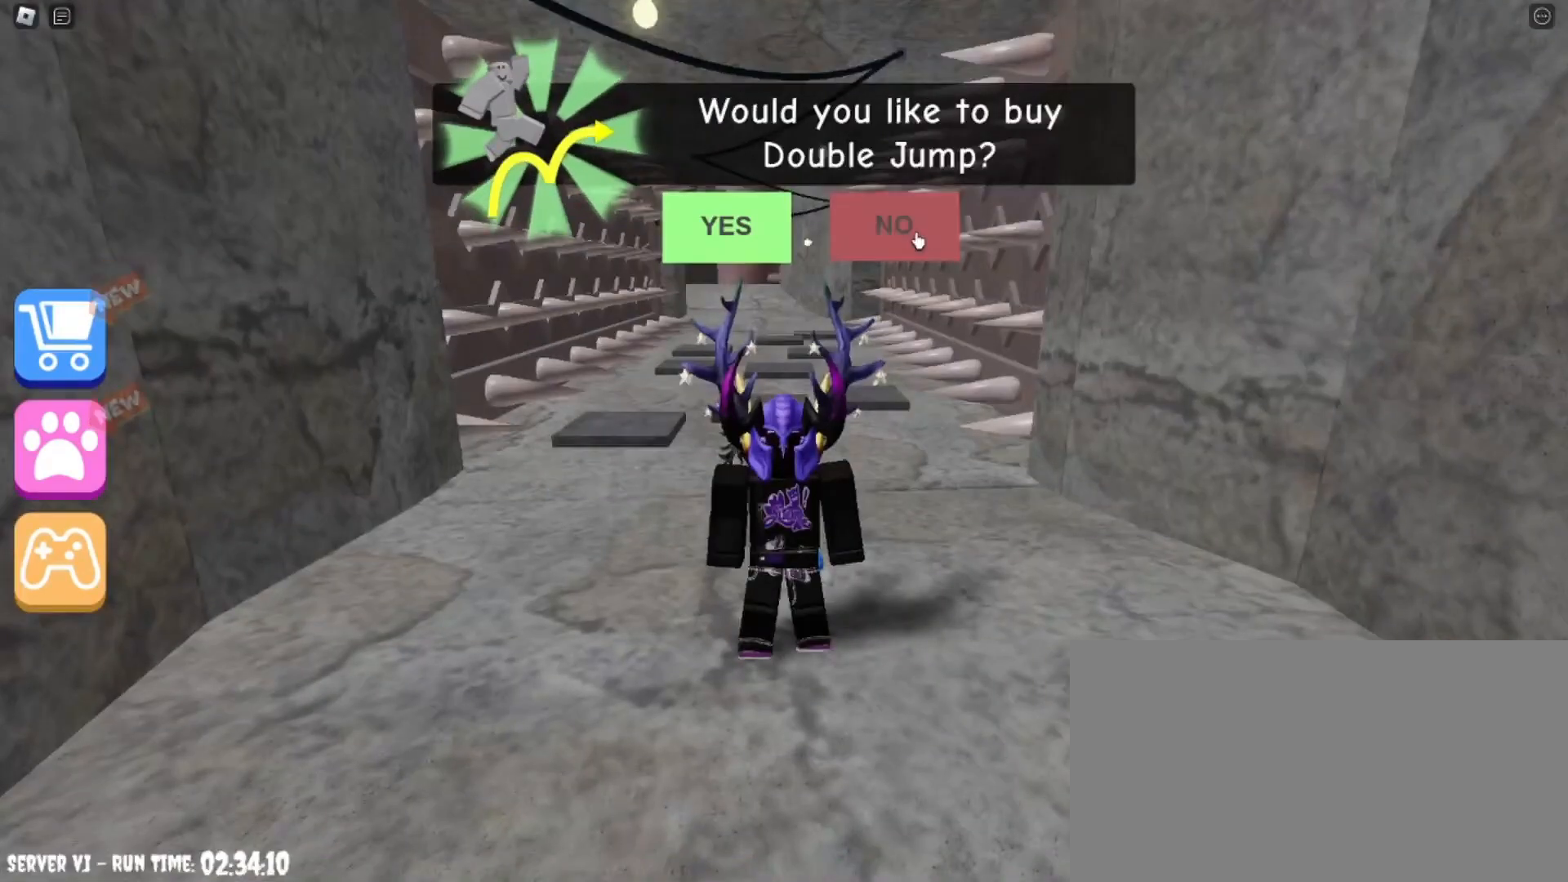
{"keys": ["w"], "mouse": [], "events": [[34, "mouse_left", "down"], [101, "mouse_left", "up"], [134, "w", "down"], [267, "shift", "down"], [401, "shift", "up"]]}
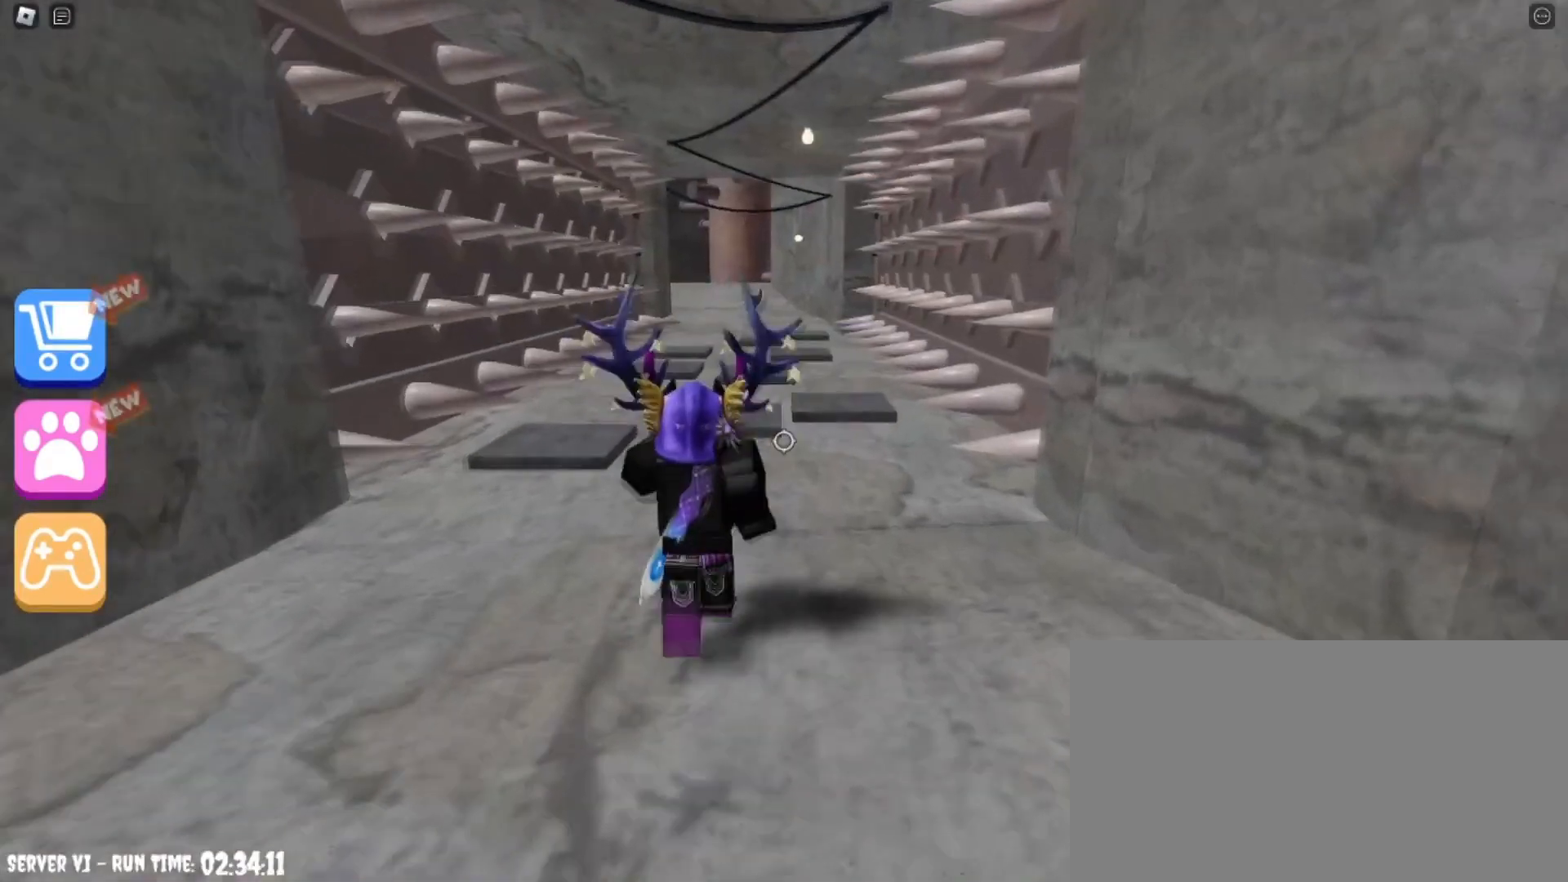
{"keys": ["w"], "mouse": [], "events": []}
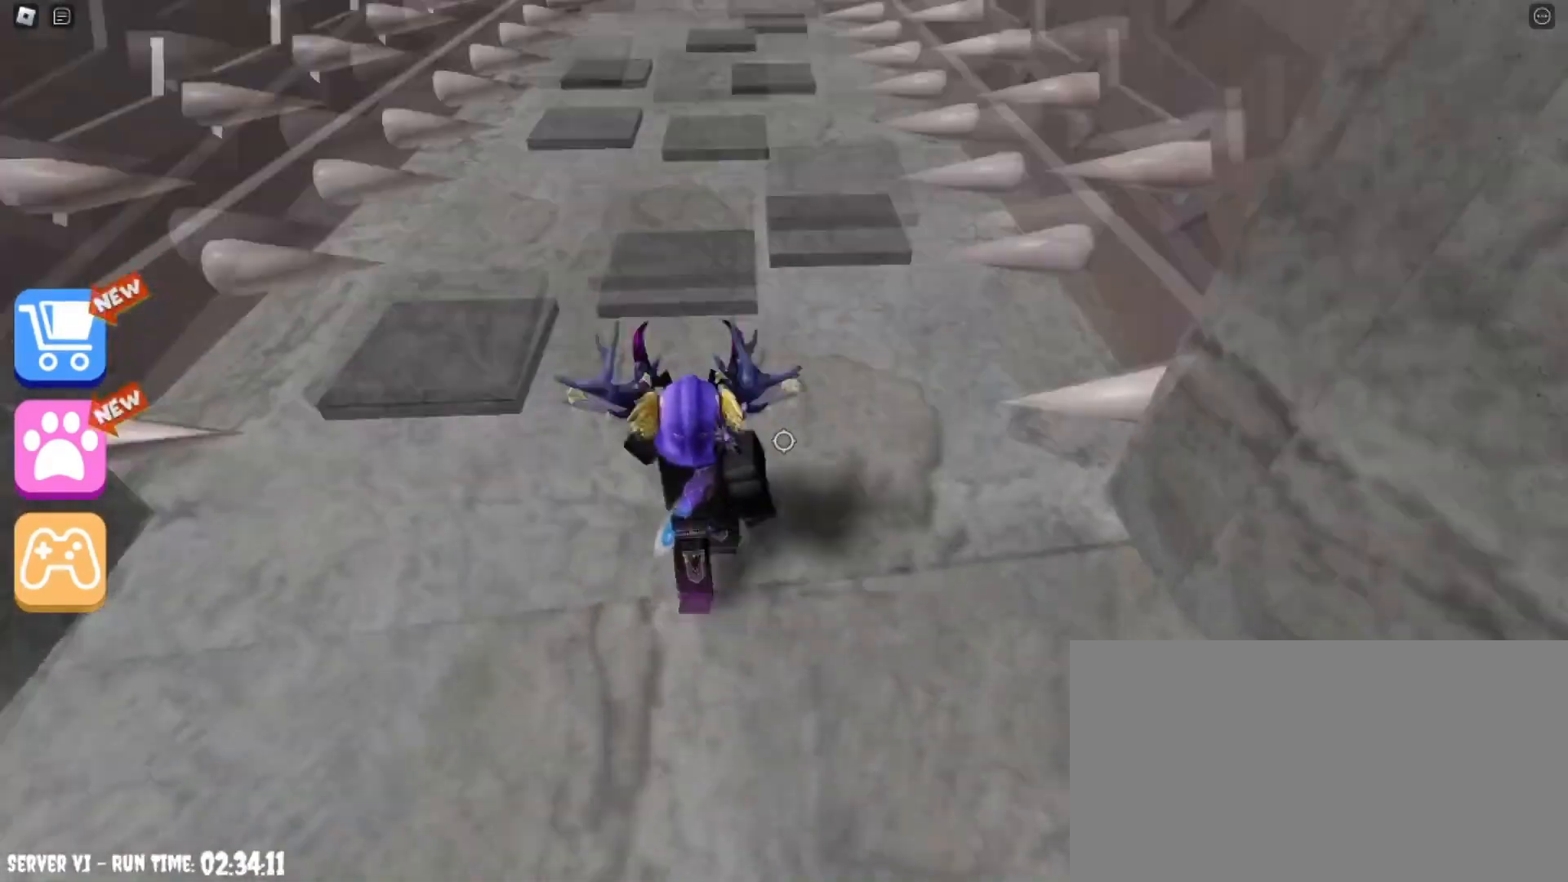
{"keys": [], "mouse": [], "events": [[201, "w", "up"]]}